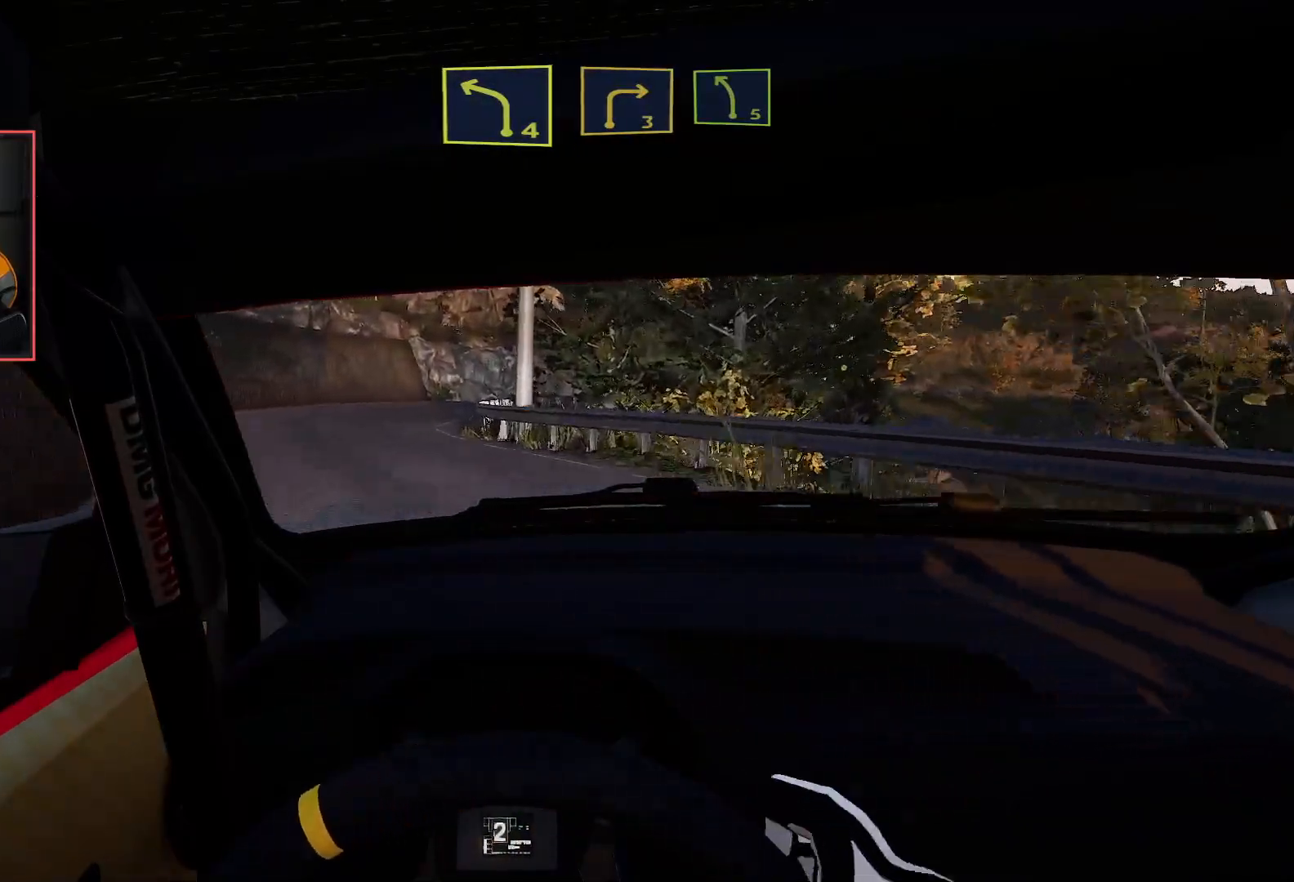
Gameplay with a controller (Xbox layout); each line is a JSON object with the inputs held at the frame after it. "events" lists button and stick changes between this image and that frame as [ms after this image, input, new state], when the widget could be followed in between.
{"buttons": ["R2"], "left_stick": "center", "right_stick": "center", "events": [[217, "left_stick", "center"], [283, "R2", "down"]]}
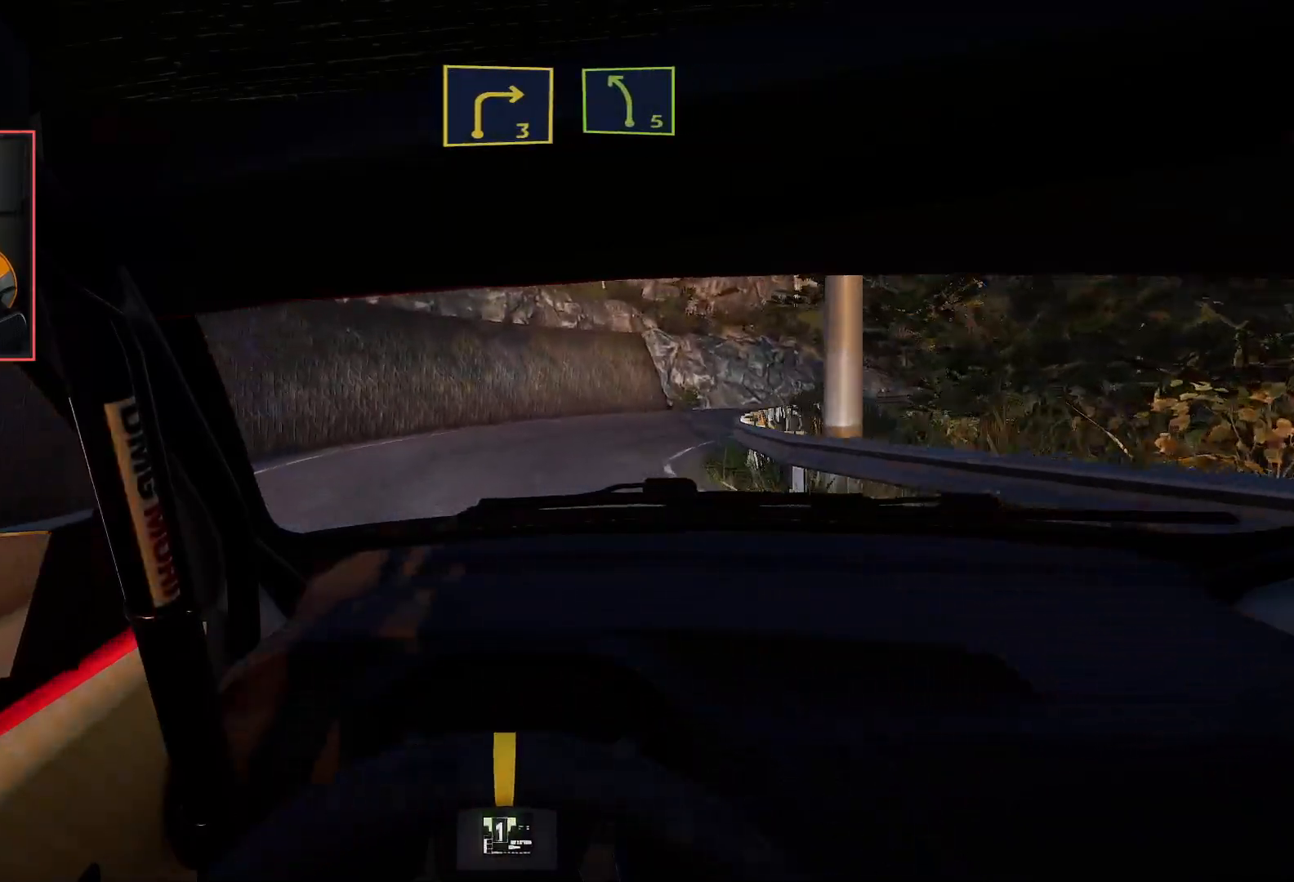
{"buttons": [], "left_stick": "right", "right_stick": "center", "events": [[100, "left_stick", "right"], [267, "R2", "up"], [283, "L2", "down"], [467, "L2", "up"]]}
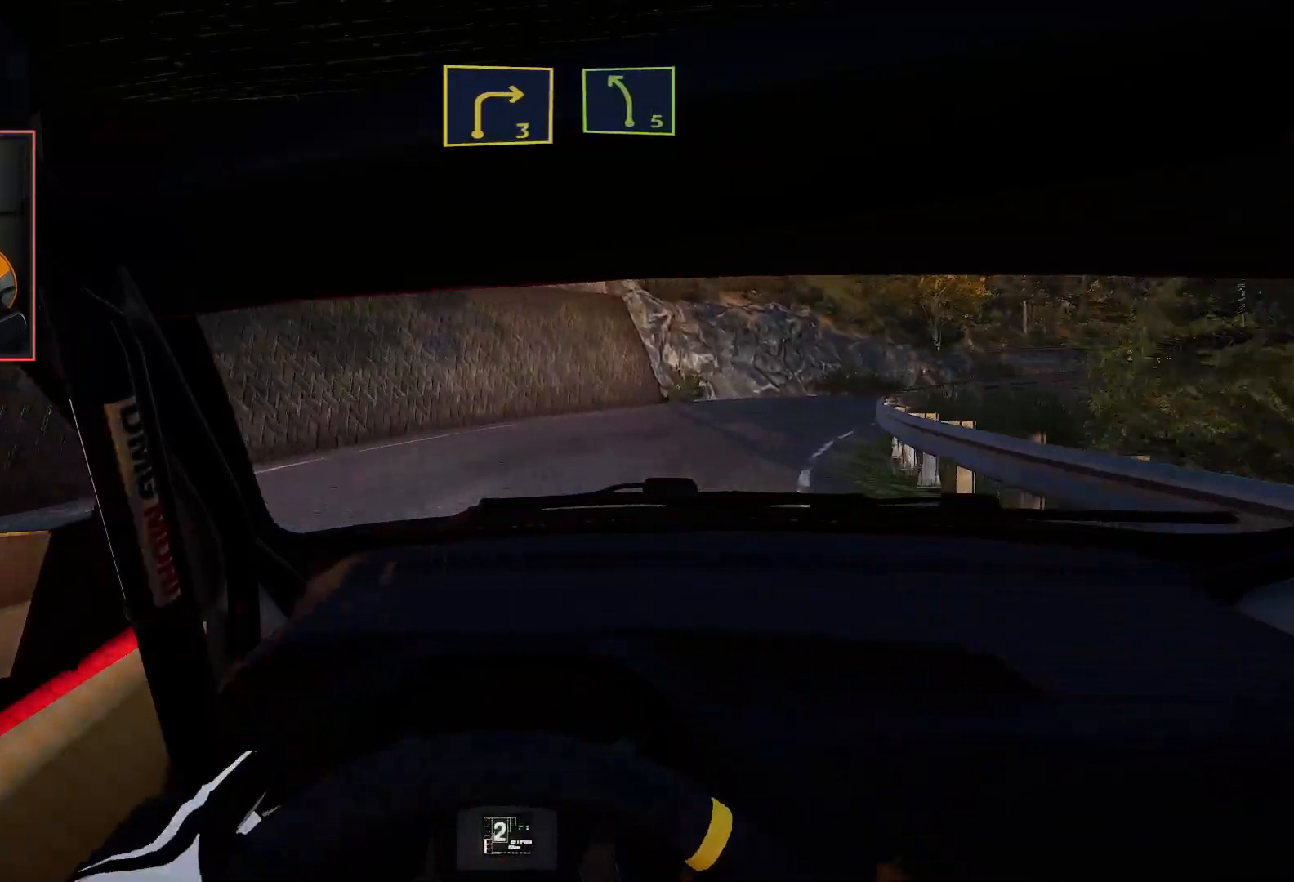
{"buttons": [], "left_stick": "right", "right_stick": "center", "events": [[100, "left_stick", "center"], [117, "R2", "down"], [250, "left_stick", "right"], [350, "R2", "up"]]}
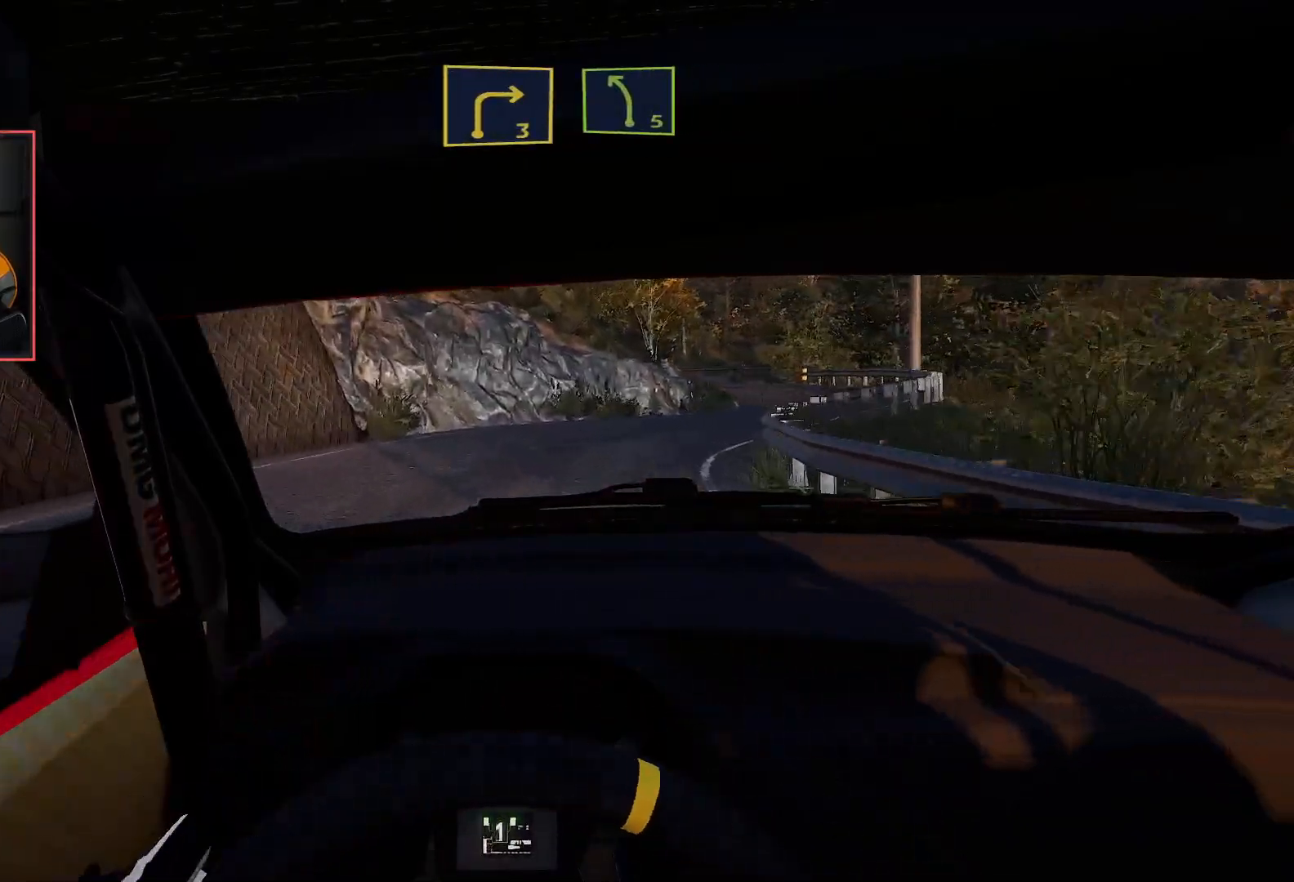
{"buttons": ["R2"], "left_stick": "right", "right_stick": "center", "events": [[33, "R2", "down"], [100, "left_stick", "center"], [317, "left_stick", "right"]]}
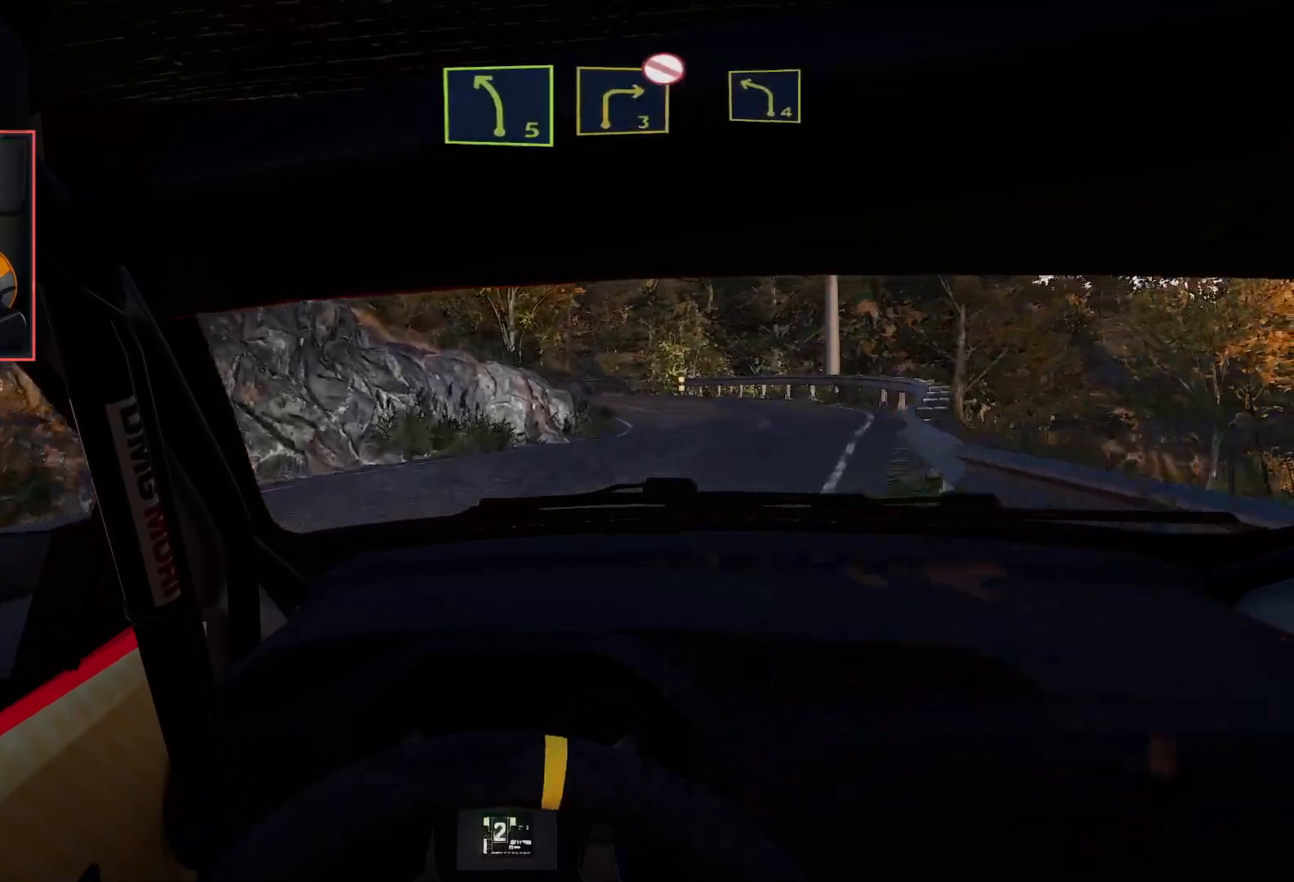
{"buttons": ["R2"], "left_stick": "center", "right_stick": "center", "events": [[50, "left_stick", "down-right"], [183, "R2", "up"], [267, "left_stick", "center"], [283, "R2", "down"], [367, "left_stick", "right"], [483, "left_stick", "center"]]}
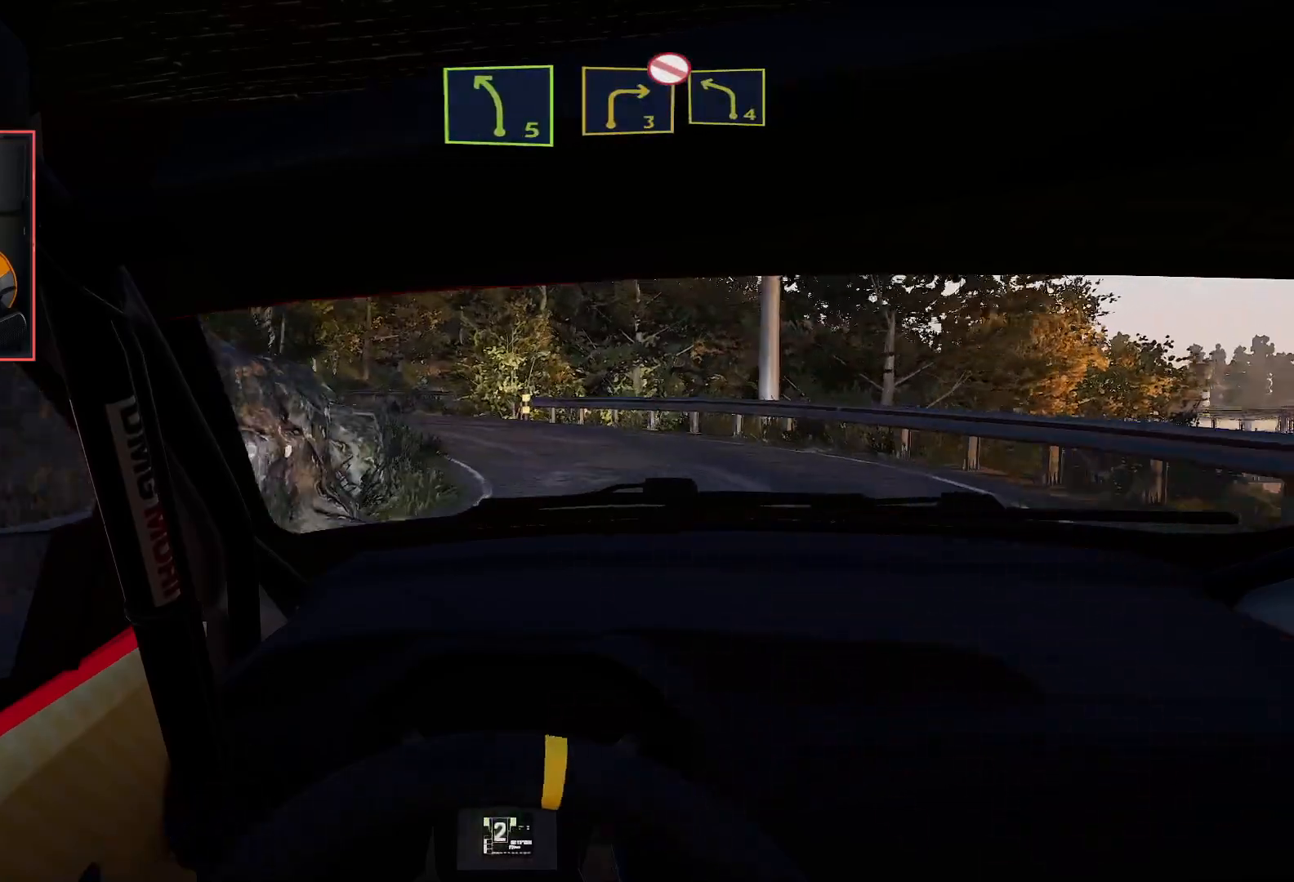
{"buttons": ["L2"], "left_stick": "left", "right_stick": "center", "events": [[150, "left_stick", "left"], [233, "R2", "up"], [317, "left_stick", "down-left"], [350, "L2", "down"], [450, "left_stick", "left"]]}
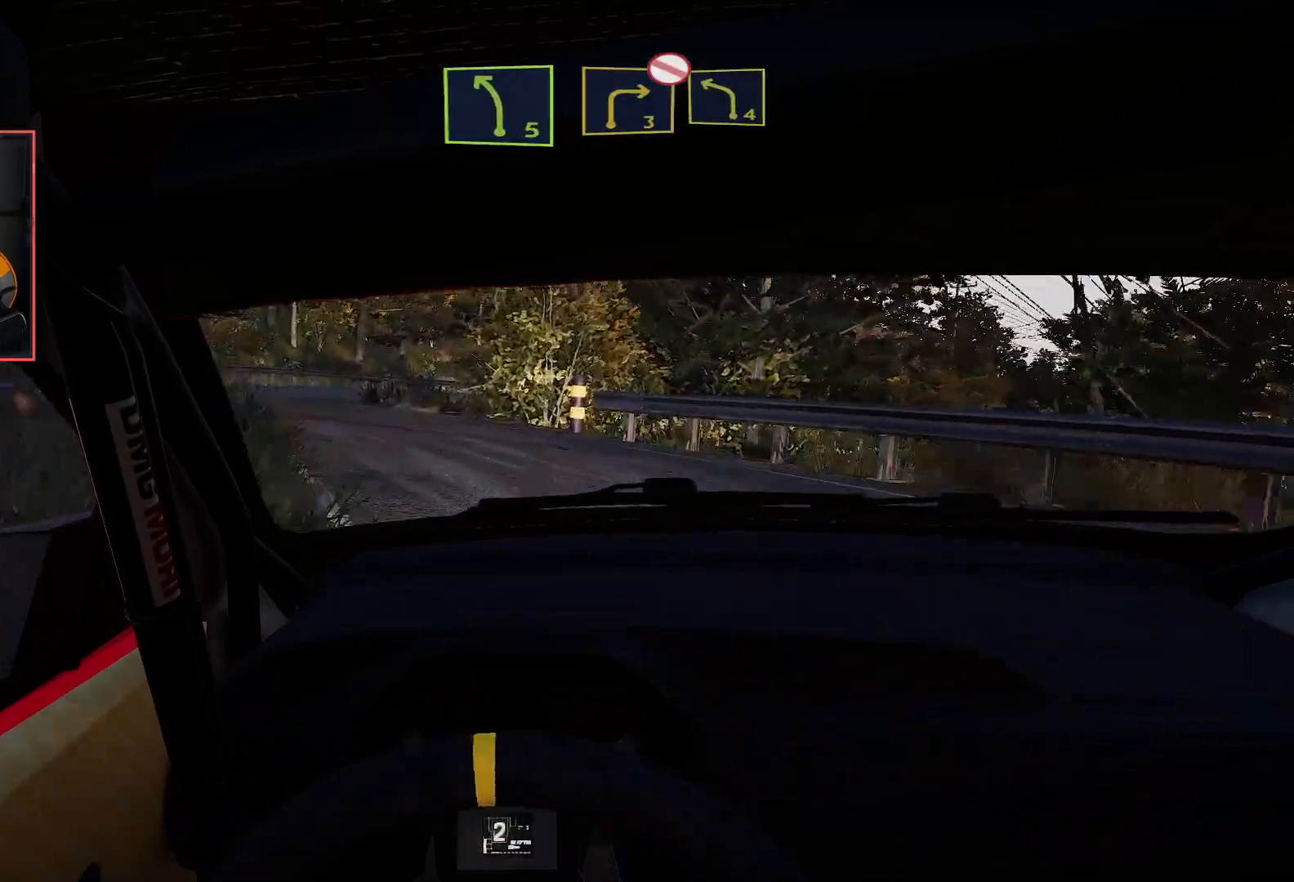
{"buttons": [], "left_stick": "down-left", "right_stick": "center", "events": [[17, "L2", "up"], [117, "left_stick", "down-left"]]}
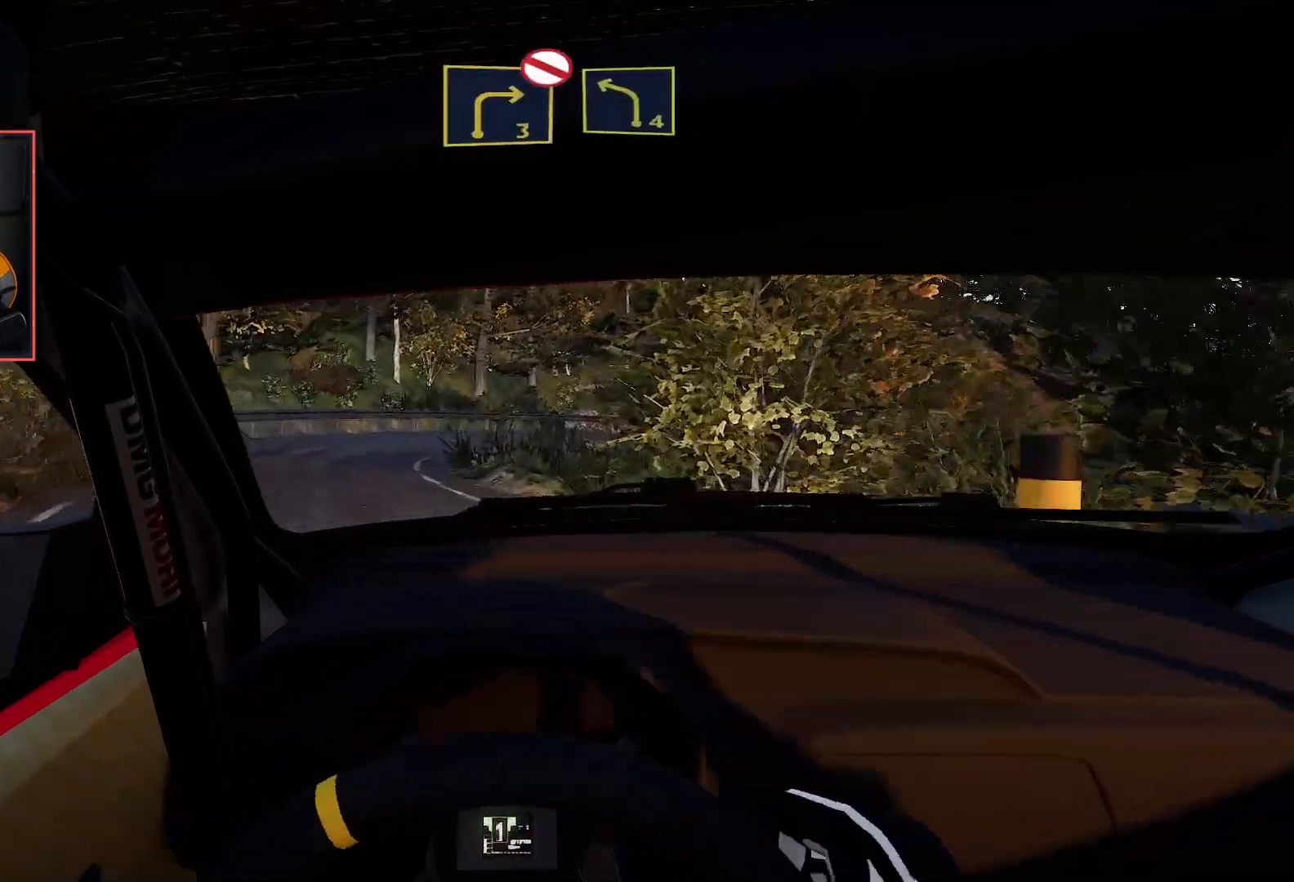
{"buttons": ["R2"], "left_stick": "right", "right_stick": "center", "events": [[250, "left_stick", "center"], [283, "R2", "down"], [333, "left_stick", "right"]]}
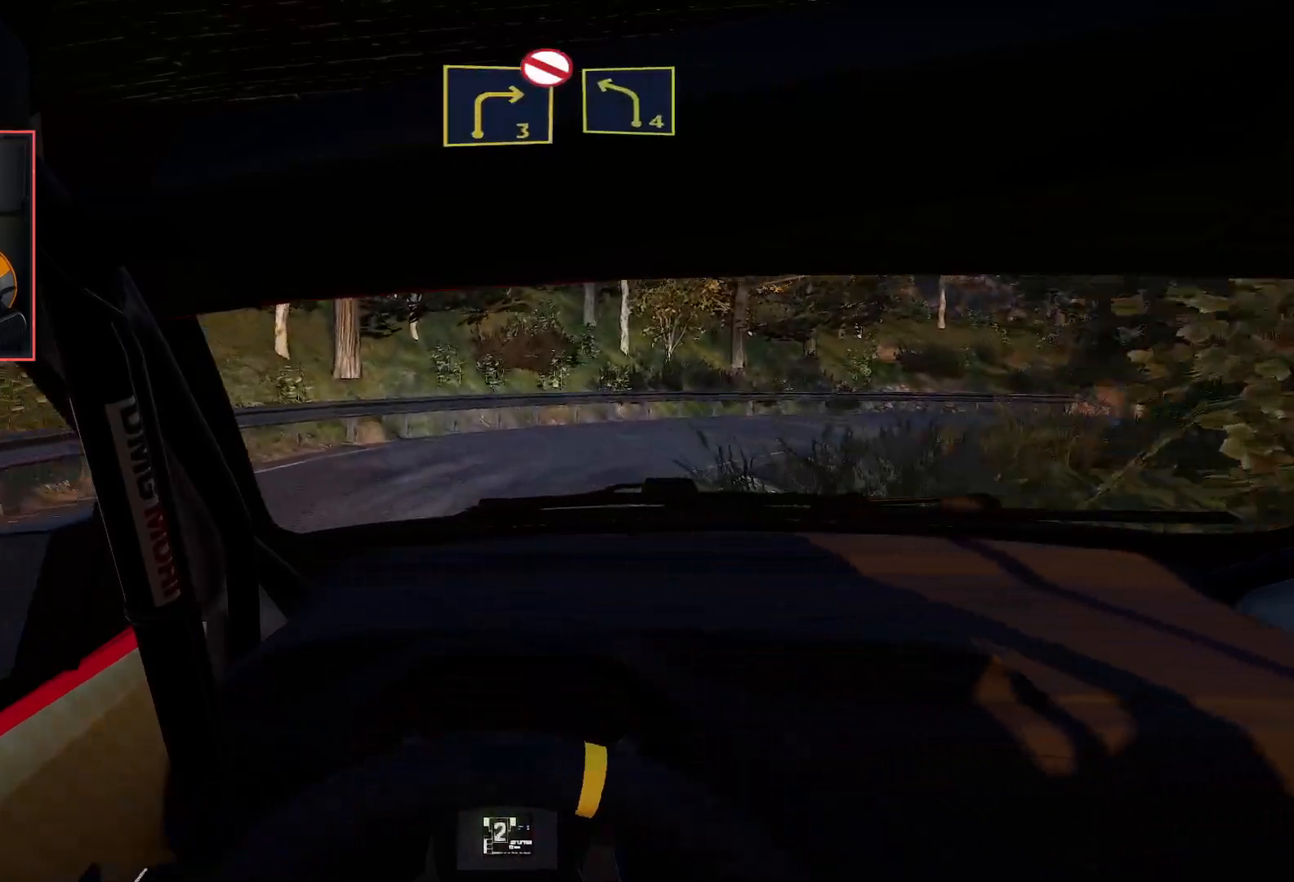
{"buttons": ["R2"], "left_stick": "down-right", "right_stick": "center", "events": [[17, "L2", "down"], [50, "R2", "up"], [233, "left_stick", "down-right"], [300, "L2", "up"], [467, "R2", "down"]]}
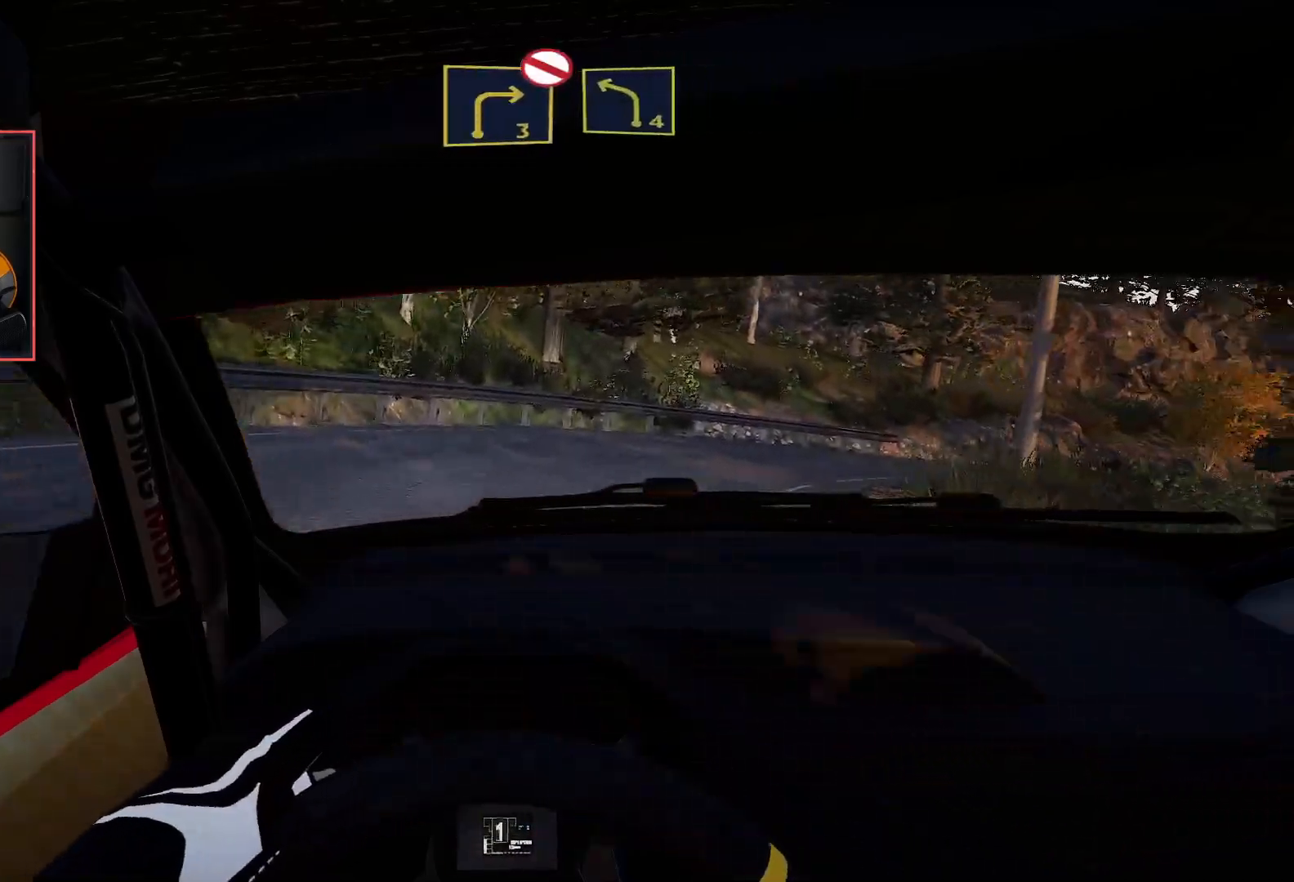
{"buttons": [], "left_stick": "down-right", "right_stick": "center", "events": [[150, "left_stick", "center"], [400, "left_stick", "down-right"], [433, "R2", "up"]]}
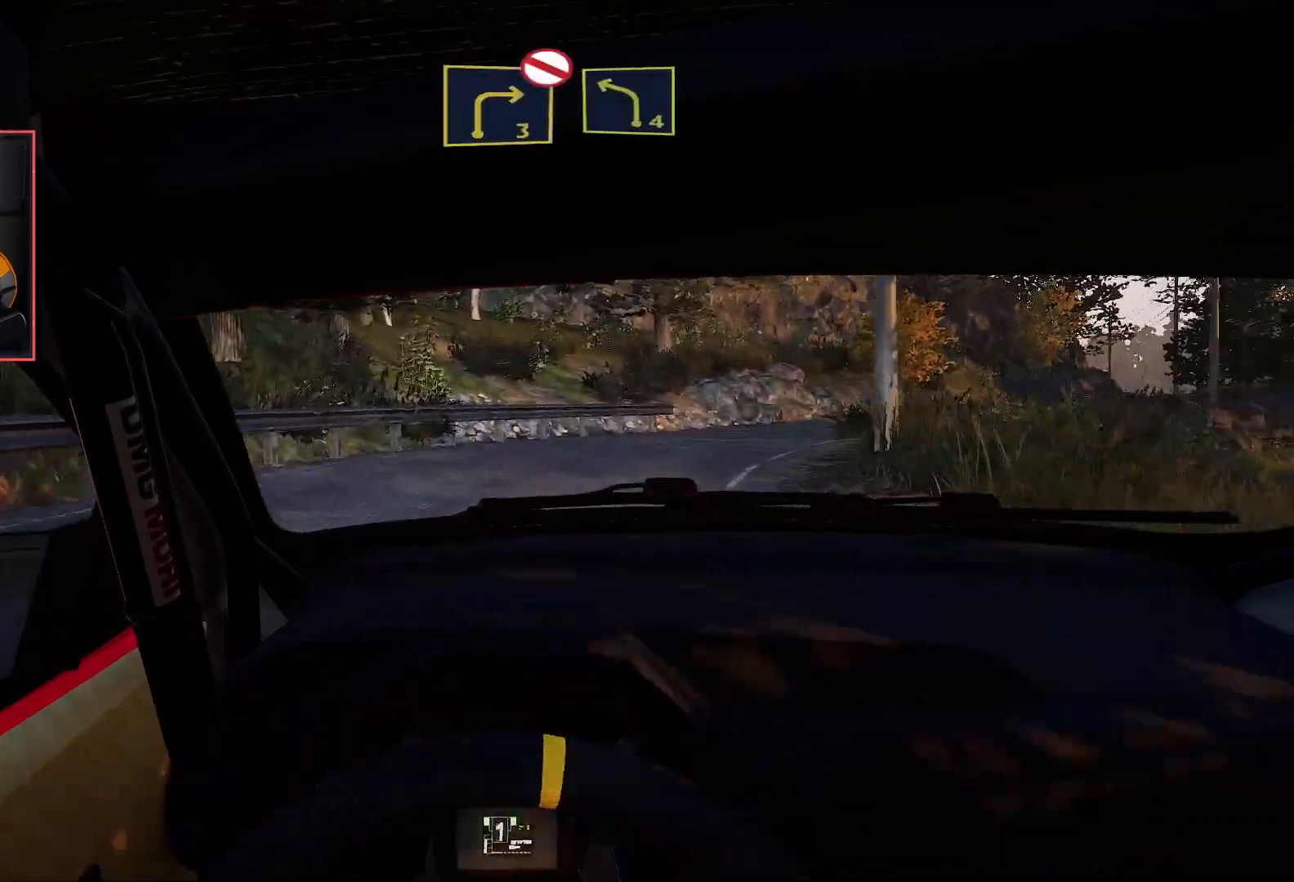
{"buttons": ["R2"], "left_stick": "down-right", "right_stick": "center", "events": [[67, "R2", "down"]]}
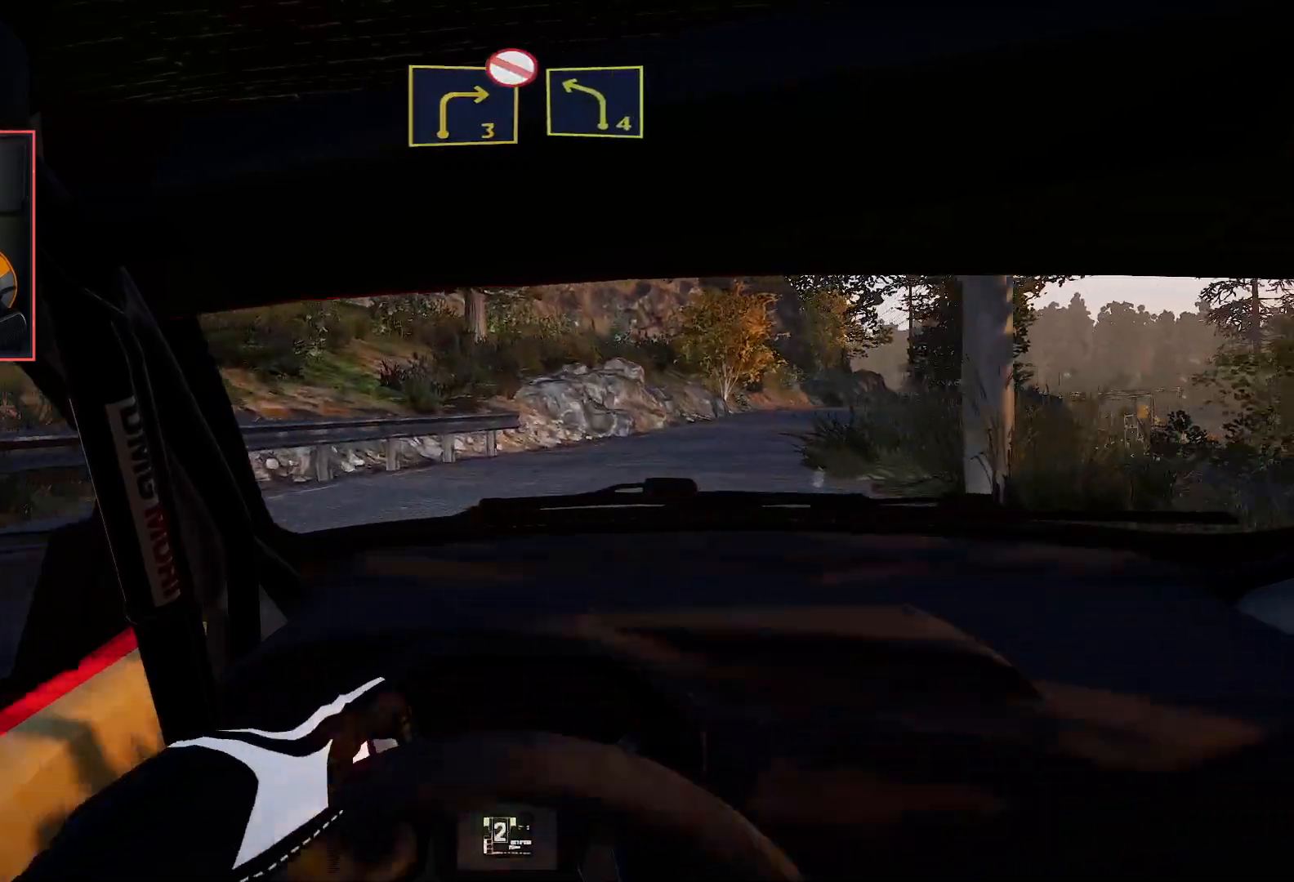
{"buttons": ["R2"], "left_stick": "center", "right_stick": "center", "events": [[17, "left_stick", "center"], [183, "left_stick", "right"], [317, "R2", "up"], [417, "R2", "down"], [467, "left_stick", "center"]]}
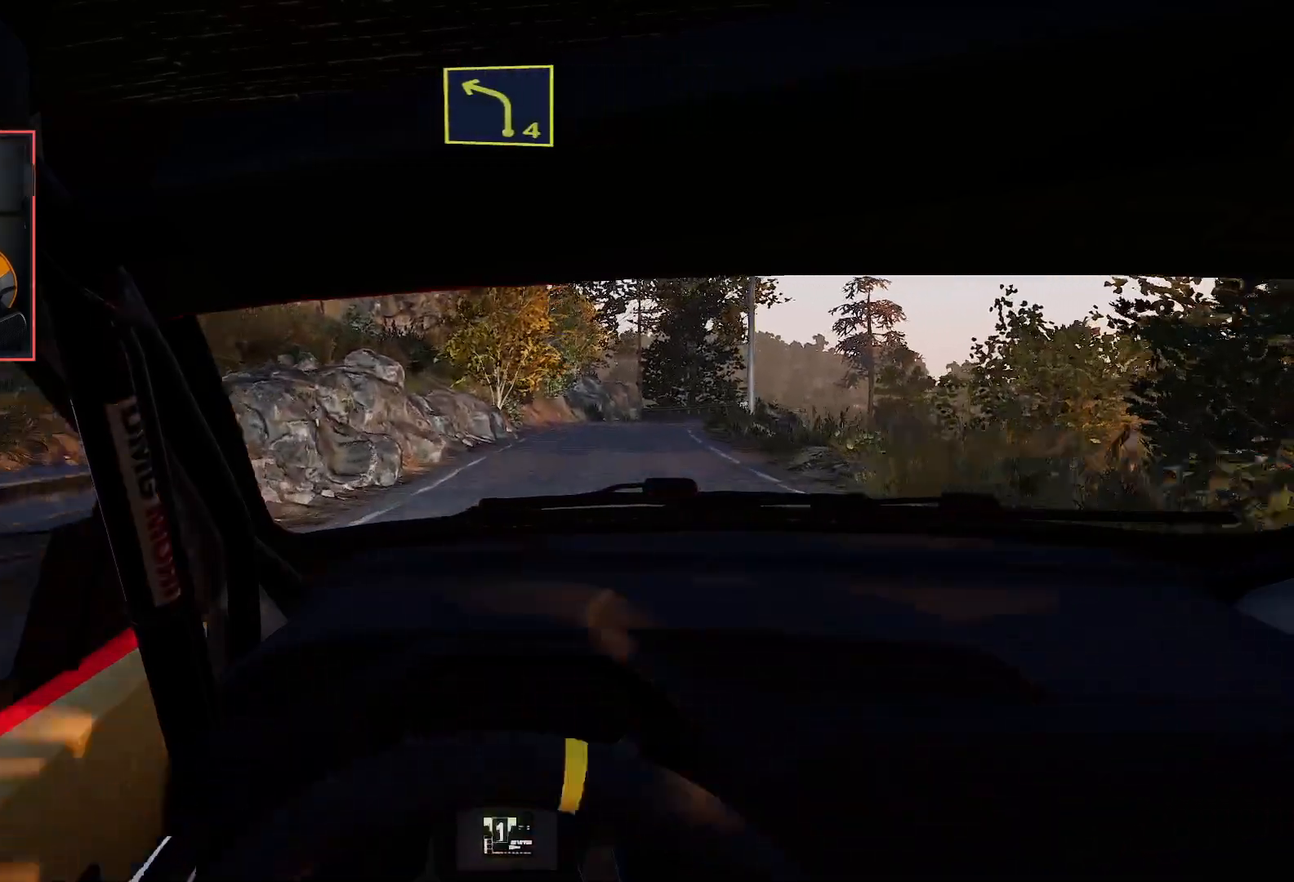
{"buttons": ["R2"], "left_stick": "right", "right_stick": "center", "events": [[350, "left_stick", "right"]]}
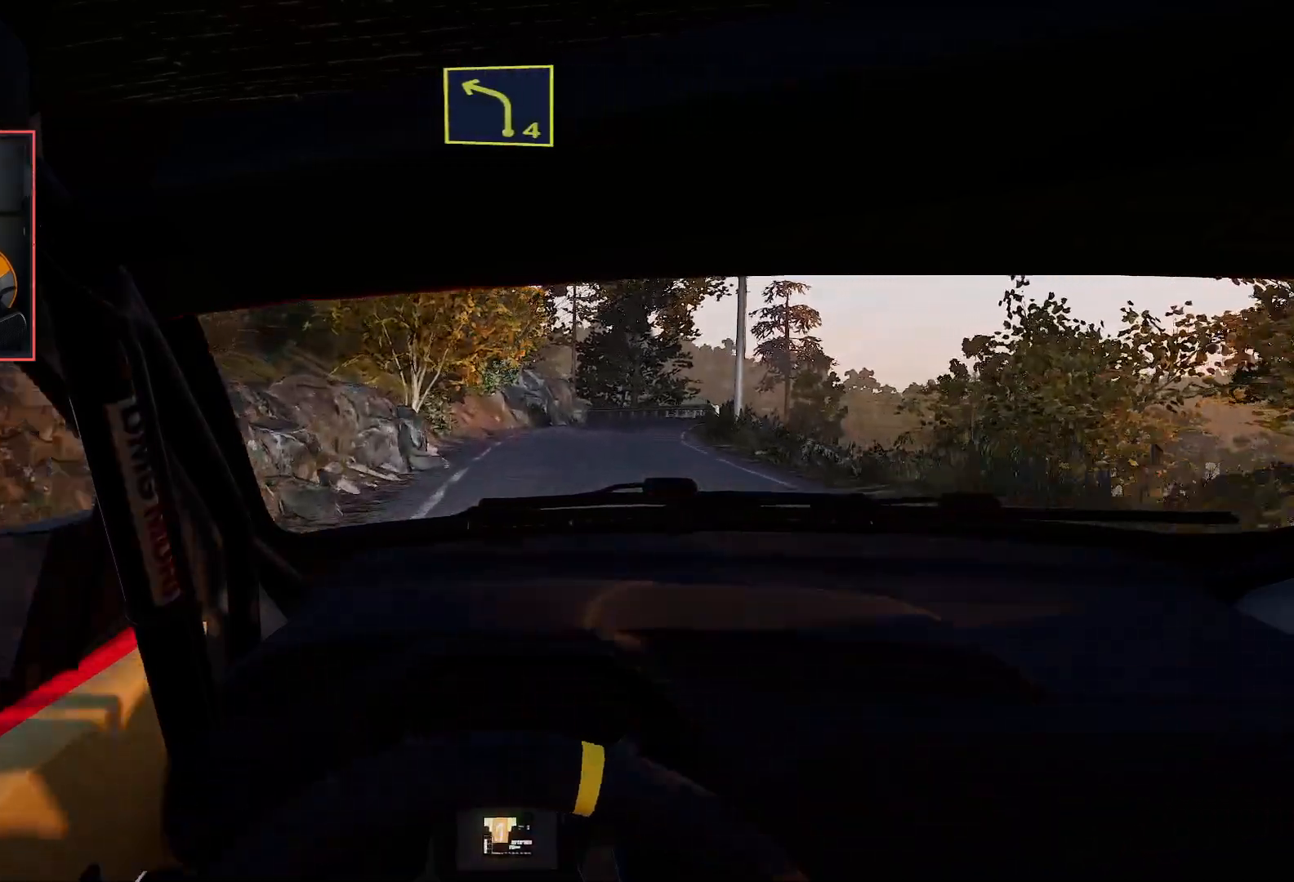
{"buttons": ["R2"], "left_stick": "center", "right_stick": "center", "events": [[233, "left_stick", "center"]]}
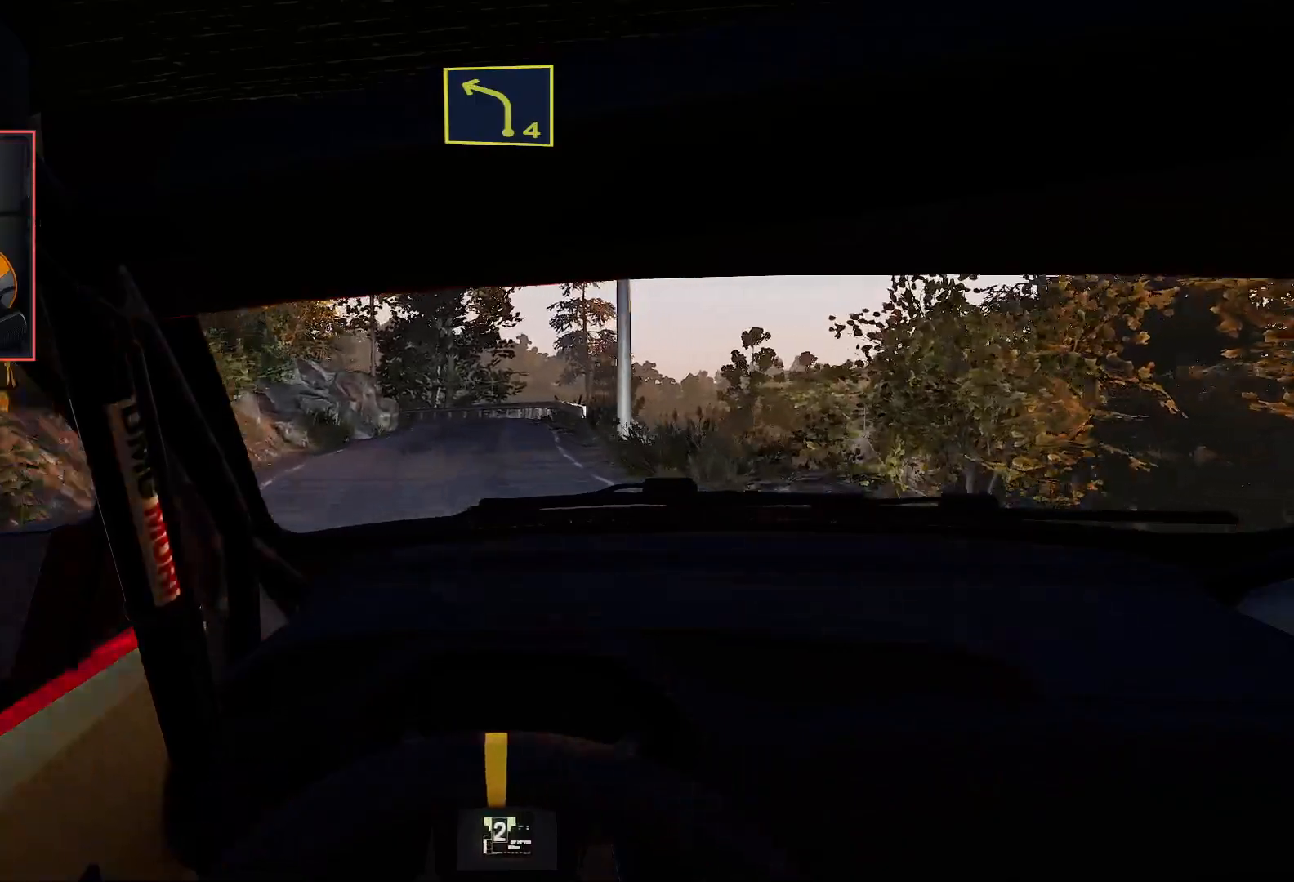
{"buttons": ["L2"], "left_stick": "center", "right_stick": "center", "events": [[33, "left_stick", "left"], [217, "left_stick", "center"], [433, "L2", "down"], [483, "R2", "up"]]}
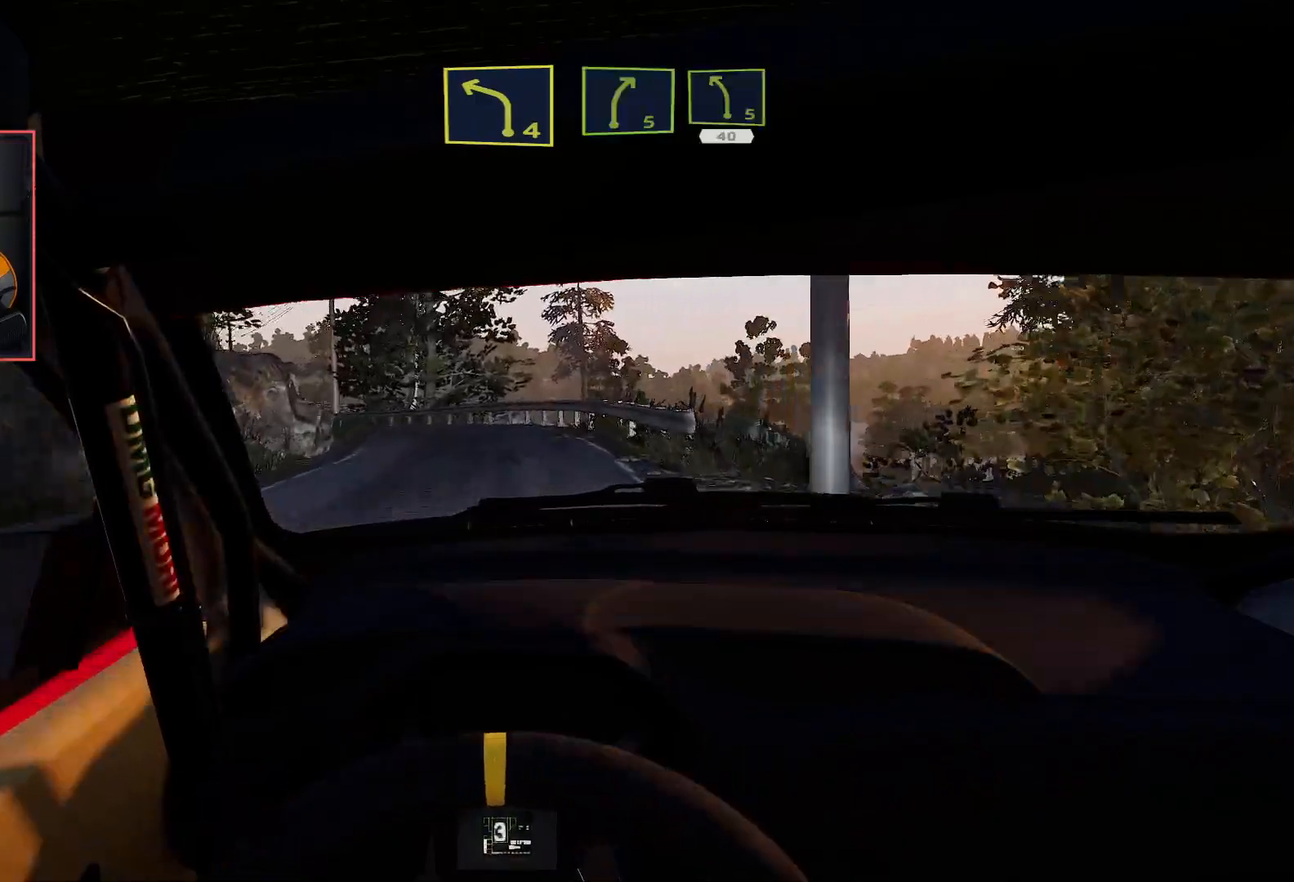
{"buttons": ["R2"], "left_stick": "down-left", "right_stick": "center", "events": [[100, "left_stick", "left"], [283, "left_stick", "down-left"], [317, "L2", "up"], [333, "R2", "down"]]}
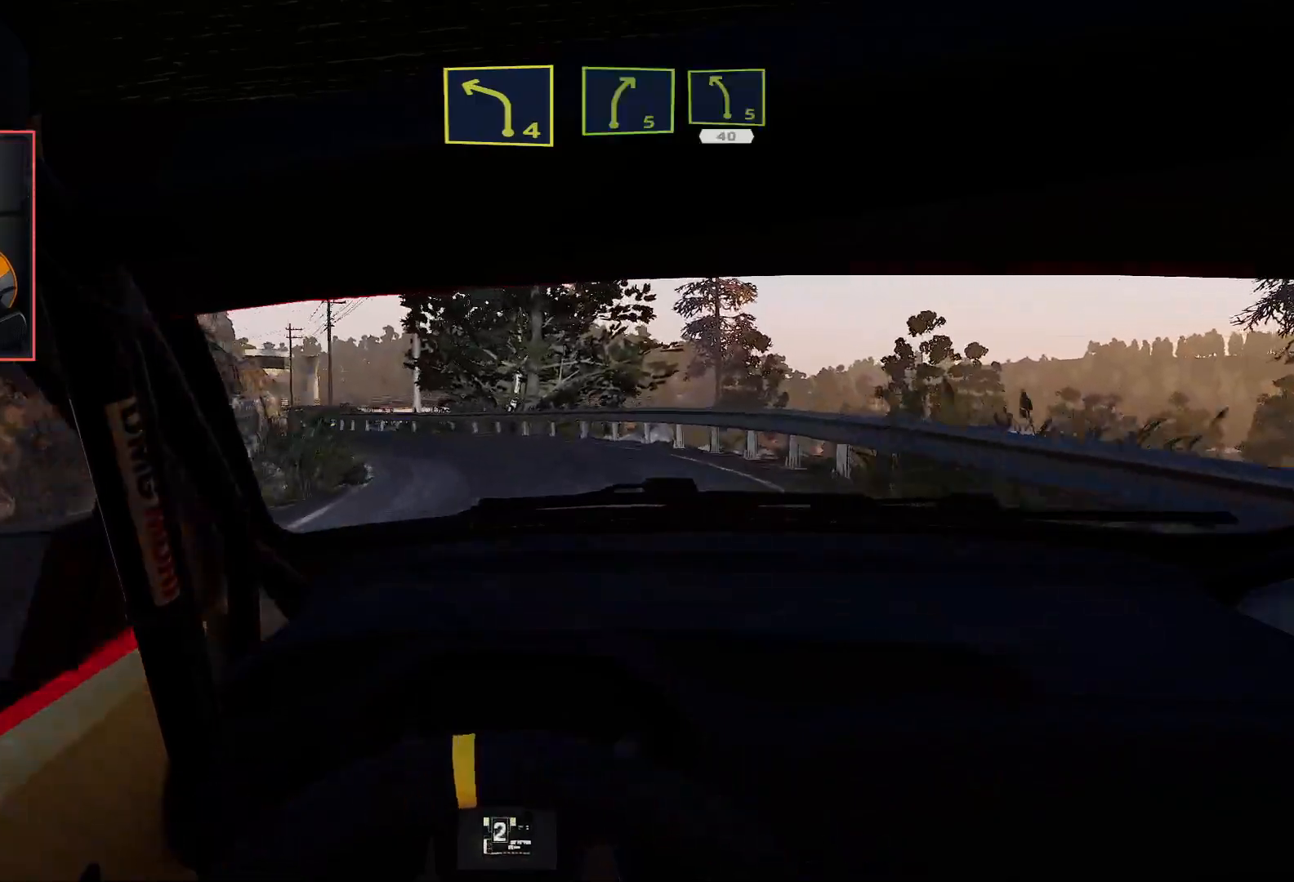
{"buttons": [], "left_stick": "down-left", "right_stick": "center", "events": [[17, "L2", "down"], [33, "R2", "up"], [117, "L2", "up"], [133, "R2", "down"], [183, "left_stick", "center"], [300, "left_stick", "down-left"], [400, "R2", "up"]]}
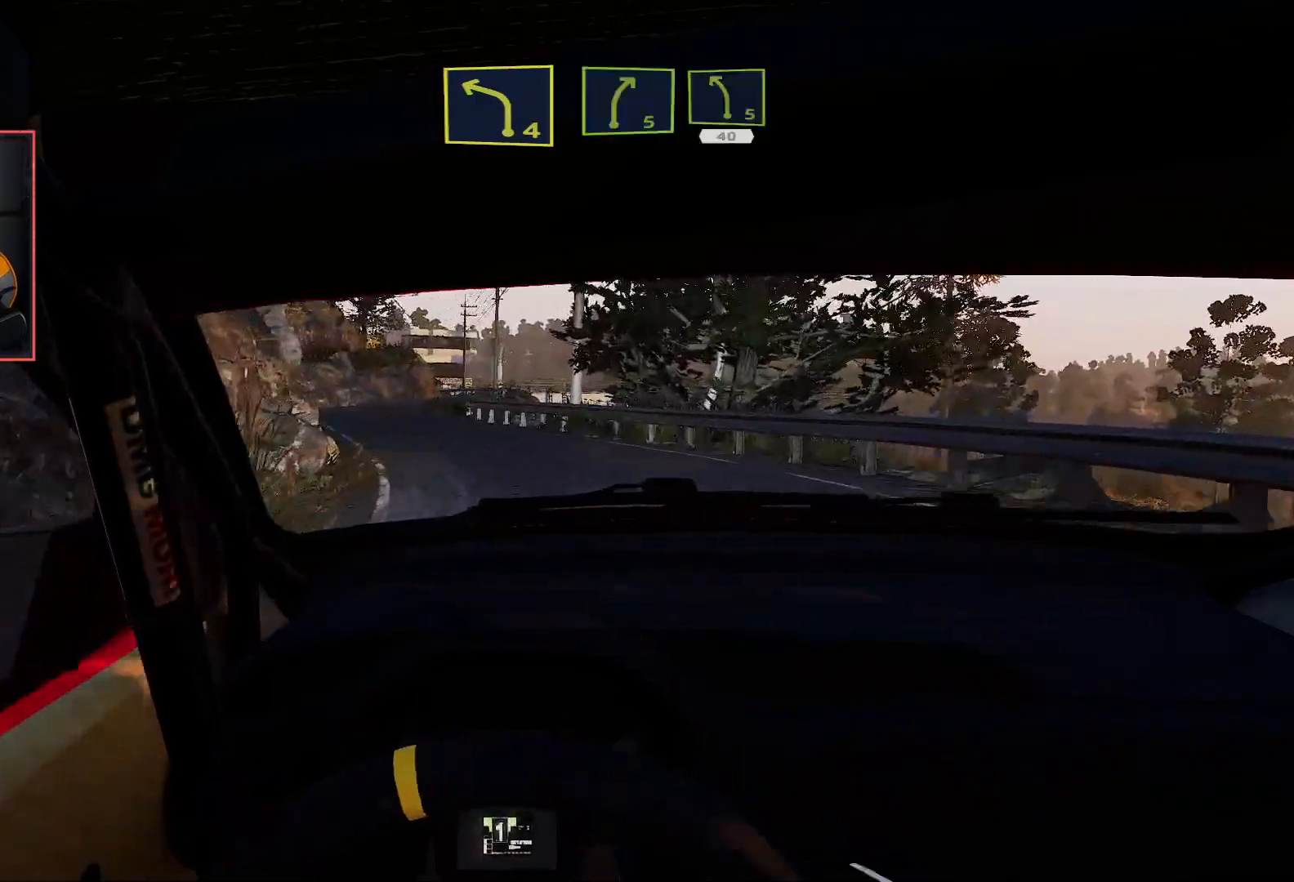
{"buttons": ["R2"], "left_stick": "center", "right_stick": "center", "events": [[33, "R2", "down"], [217, "left_stick", "center"]]}
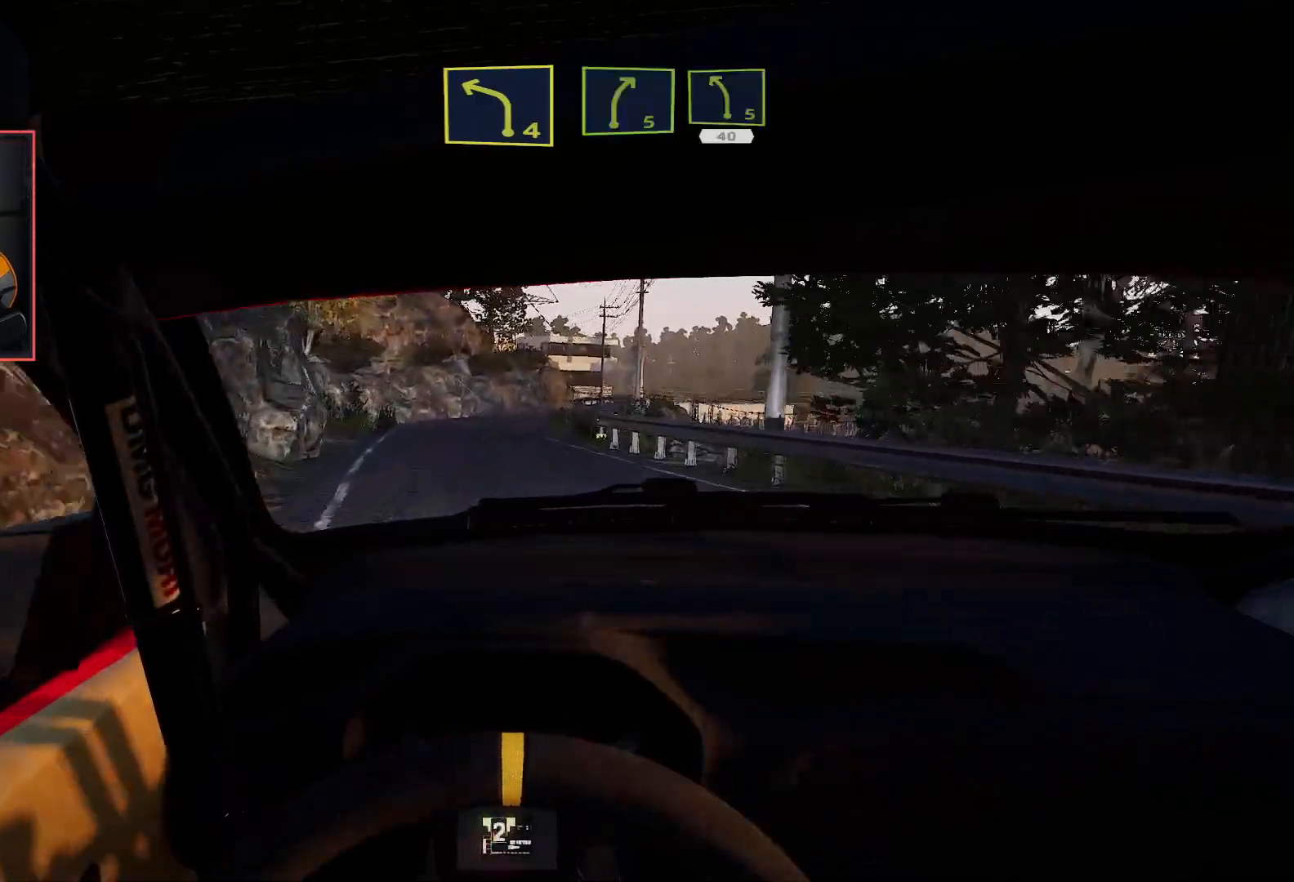
{"buttons": ["R2"], "left_stick": "center", "right_stick": "center", "events": [[33, "left_stick", "left"], [300, "left_stick", "center"]]}
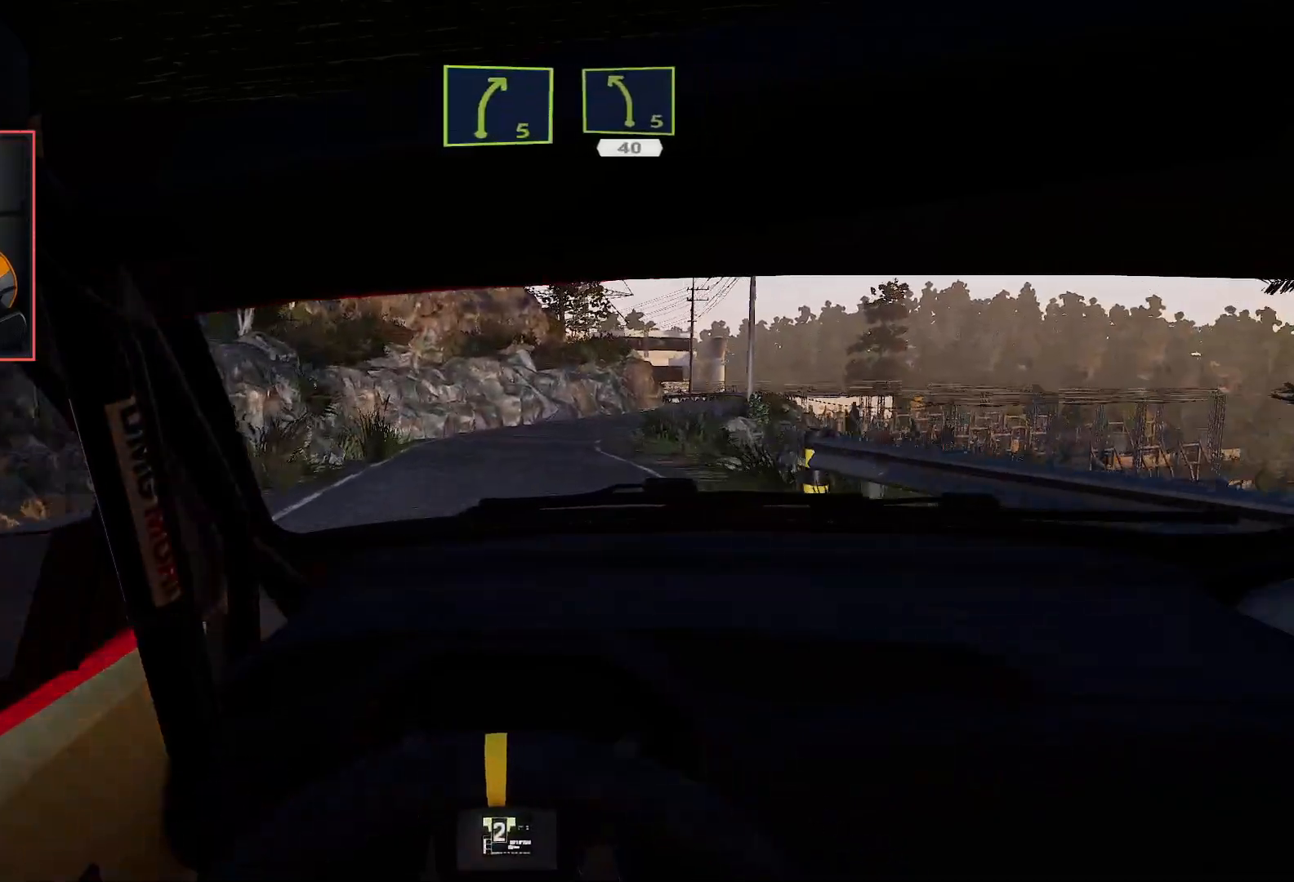
{"buttons": ["L2"], "left_stick": "down-right", "right_stick": "center", "events": [[150, "left_stick", "down-right"], [400, "L2", "down"], [450, "R2", "up"]]}
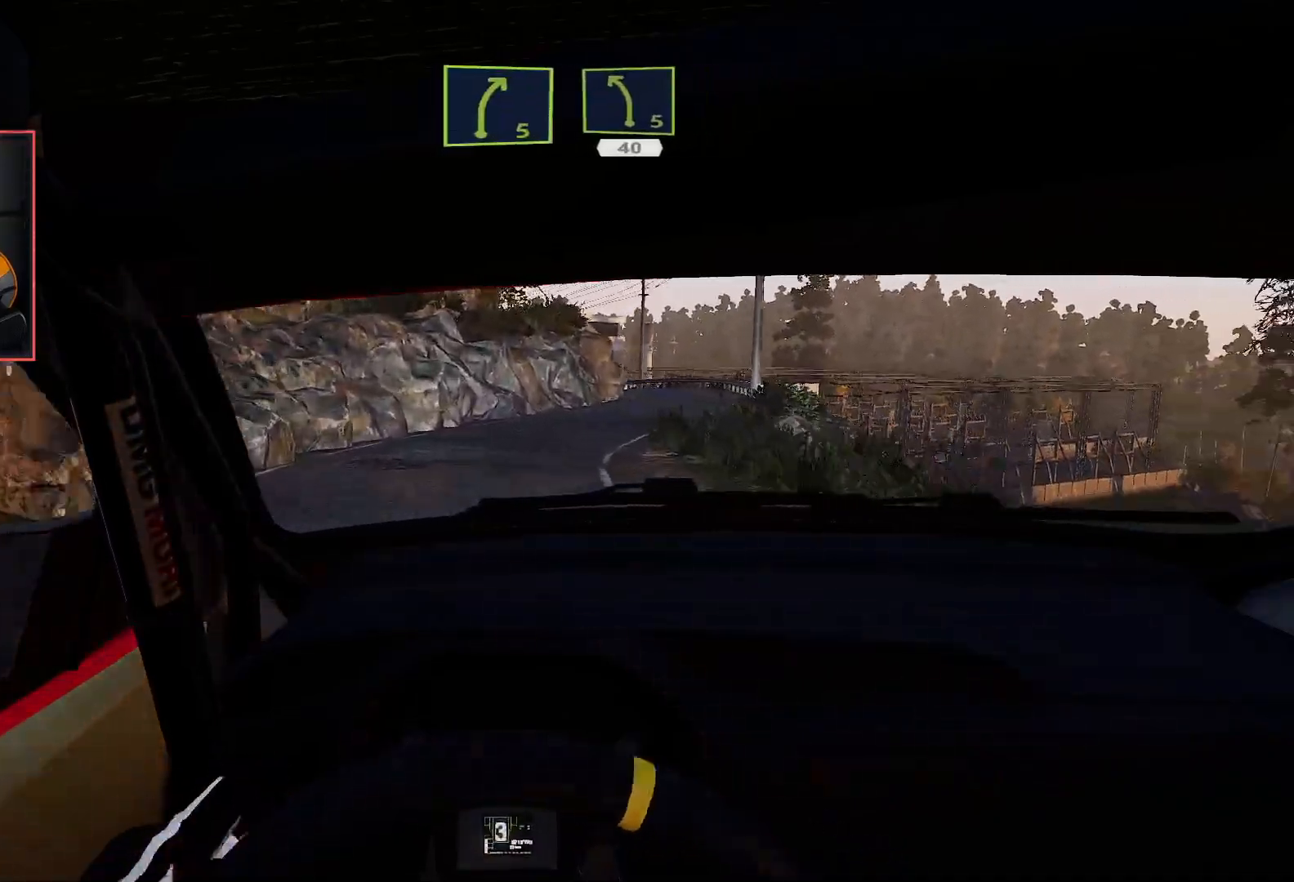
{"buttons": ["R2"], "left_stick": "center", "right_stick": "center", "events": [[33, "left_stick", "center"], [50, "L2", "up"], [183, "R2", "down"], [183, "left_stick", "right"], [383, "left_stick", "center"]]}
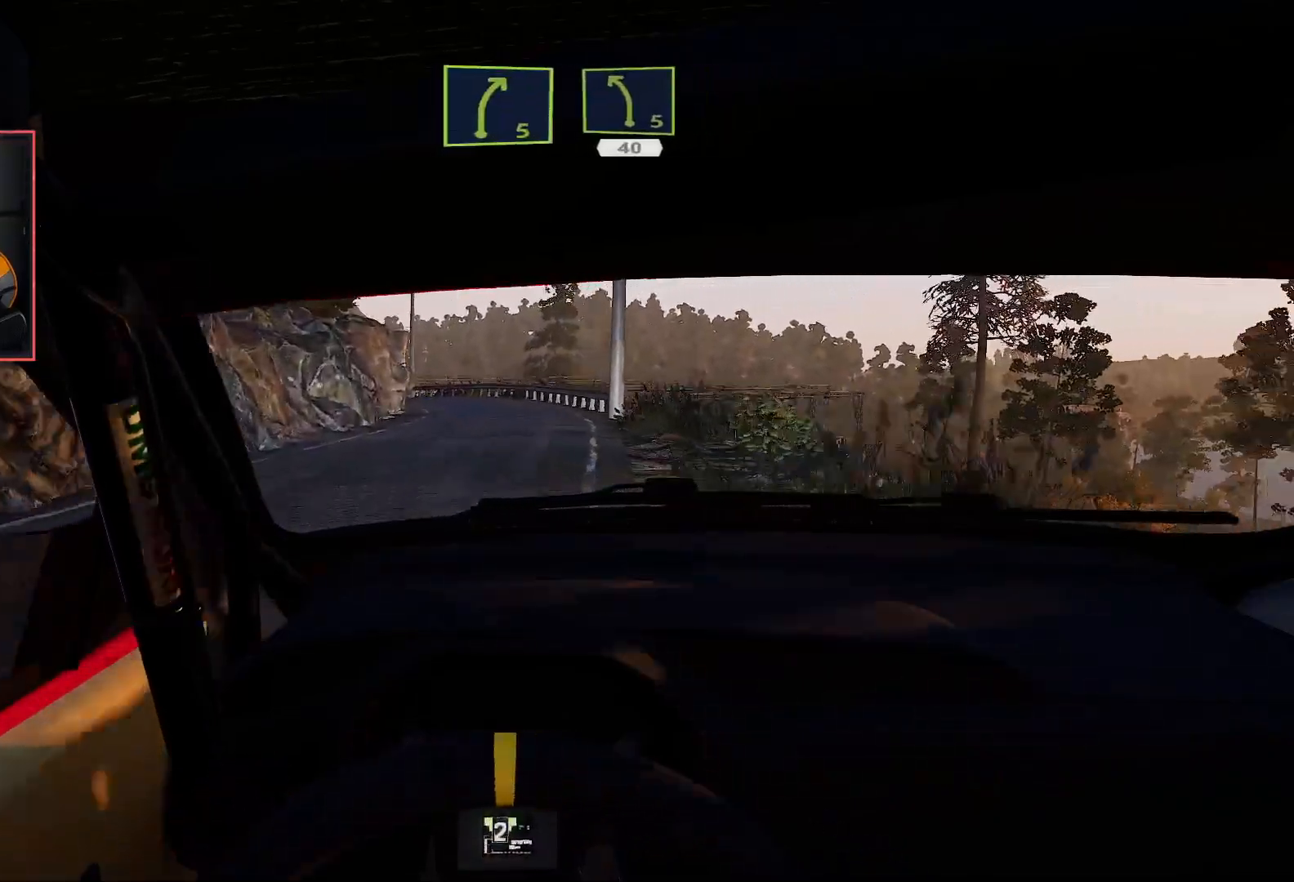
{"buttons": ["R2"], "left_stick": "left", "right_stick": "center", "events": [[133, "left_stick", "left"], [317, "left_stick", "center"], [467, "left_stick", "left"]]}
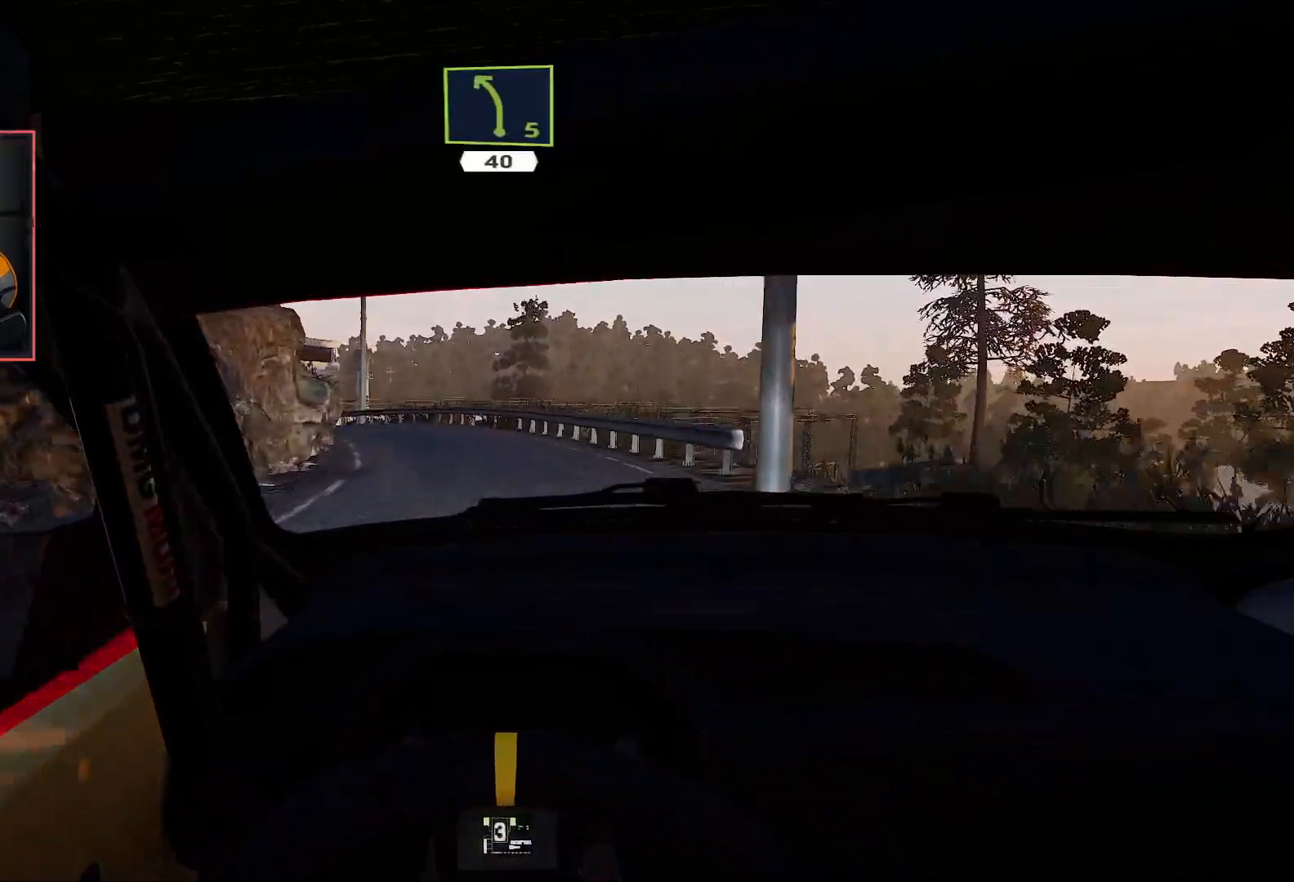
{"buttons": ["R2"], "left_stick": "center", "right_stick": "center", "events": [[83, "L2", "down"], [133, "R2", "up"], [283, "left_stick", "down-left"], [333, "L2", "up"], [383, "R2", "down"], [383, "left_stick", "center"]]}
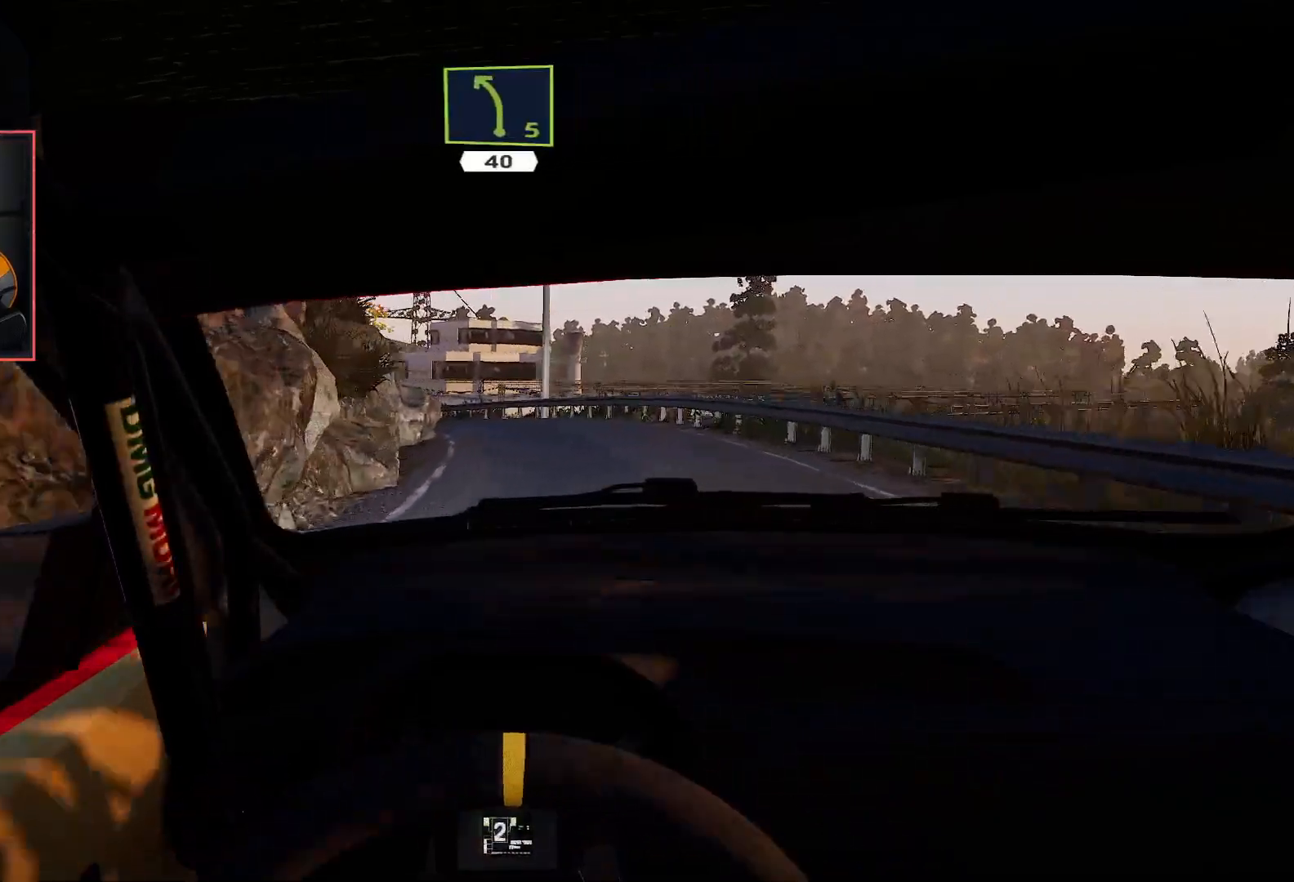
{"buttons": [], "left_stick": "center", "right_stick": "center", "events": [[267, "left_stick", "right"], [333, "L2", "down"], [367, "R2", "up"], [483, "L2", "up"], [483, "left_stick", "center"]]}
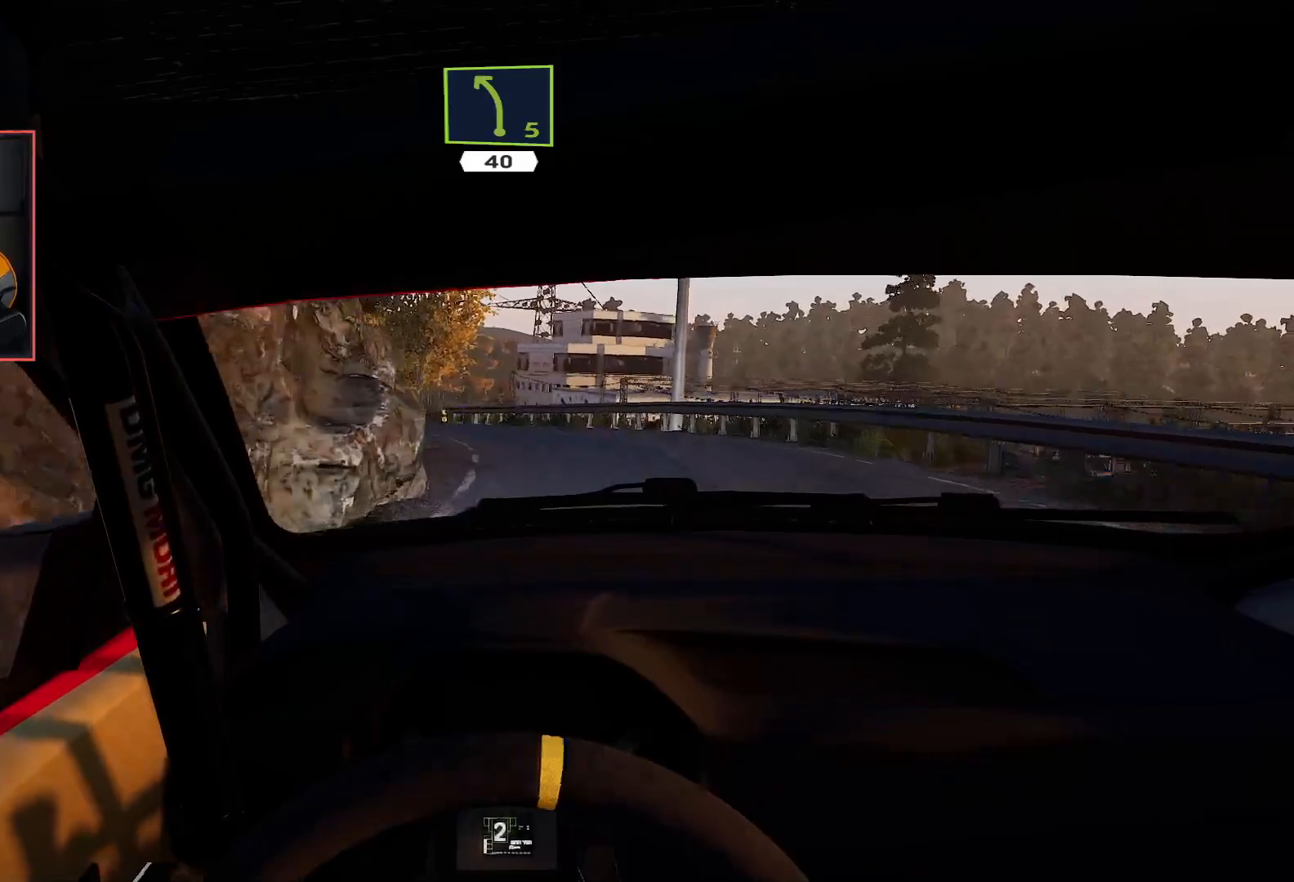
{"buttons": ["L2"], "left_stick": "down-left", "right_stick": "center", "events": [[17, "R2", "down"], [200, "left_stick", "left"], [433, "L2", "down"], [450, "R2", "up"], [467, "left_stick", "down-left"]]}
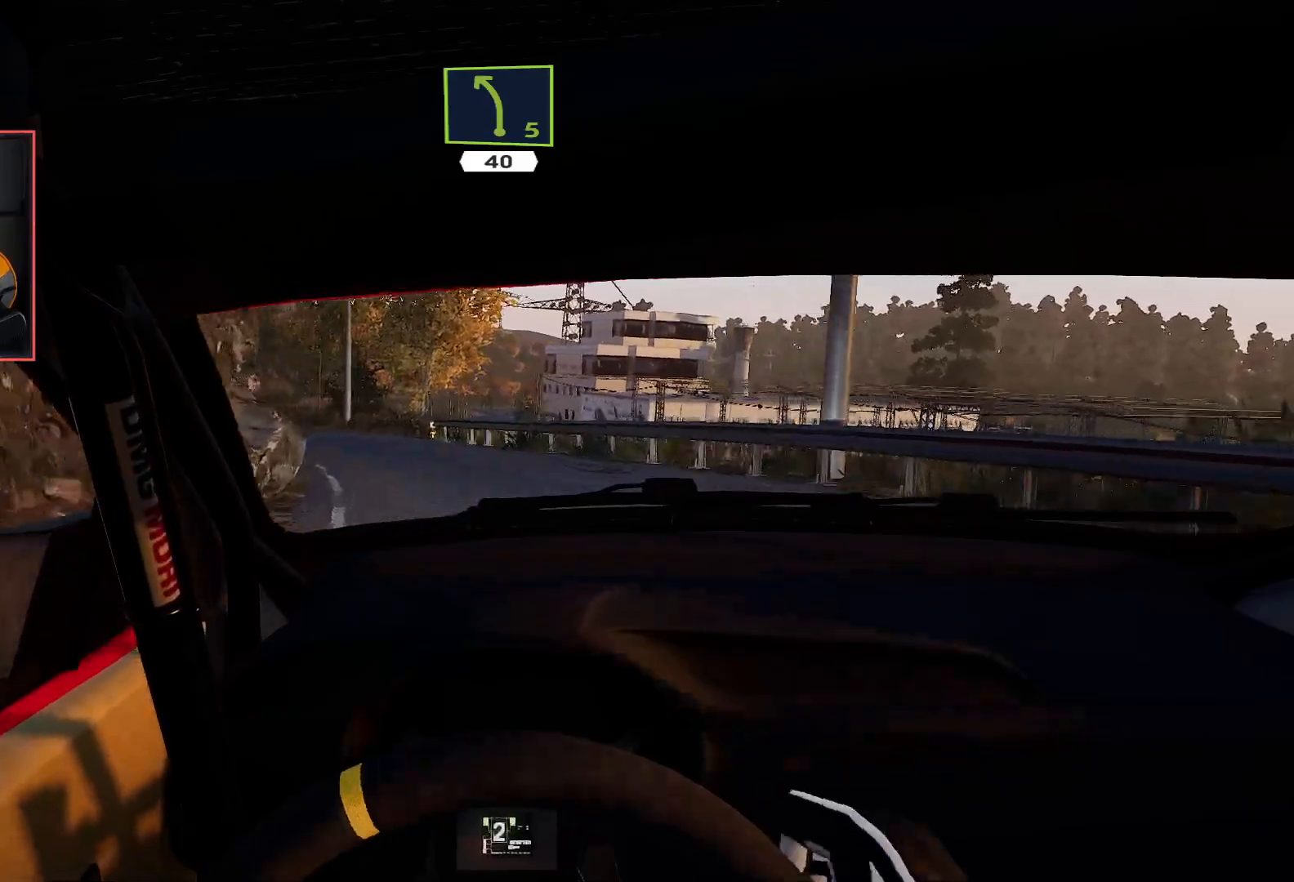
{"buttons": ["R2"], "left_stick": "center", "right_stick": "center", "events": [[67, "L2", "up"], [150, "R2", "down"], [433, "left_stick", "center"]]}
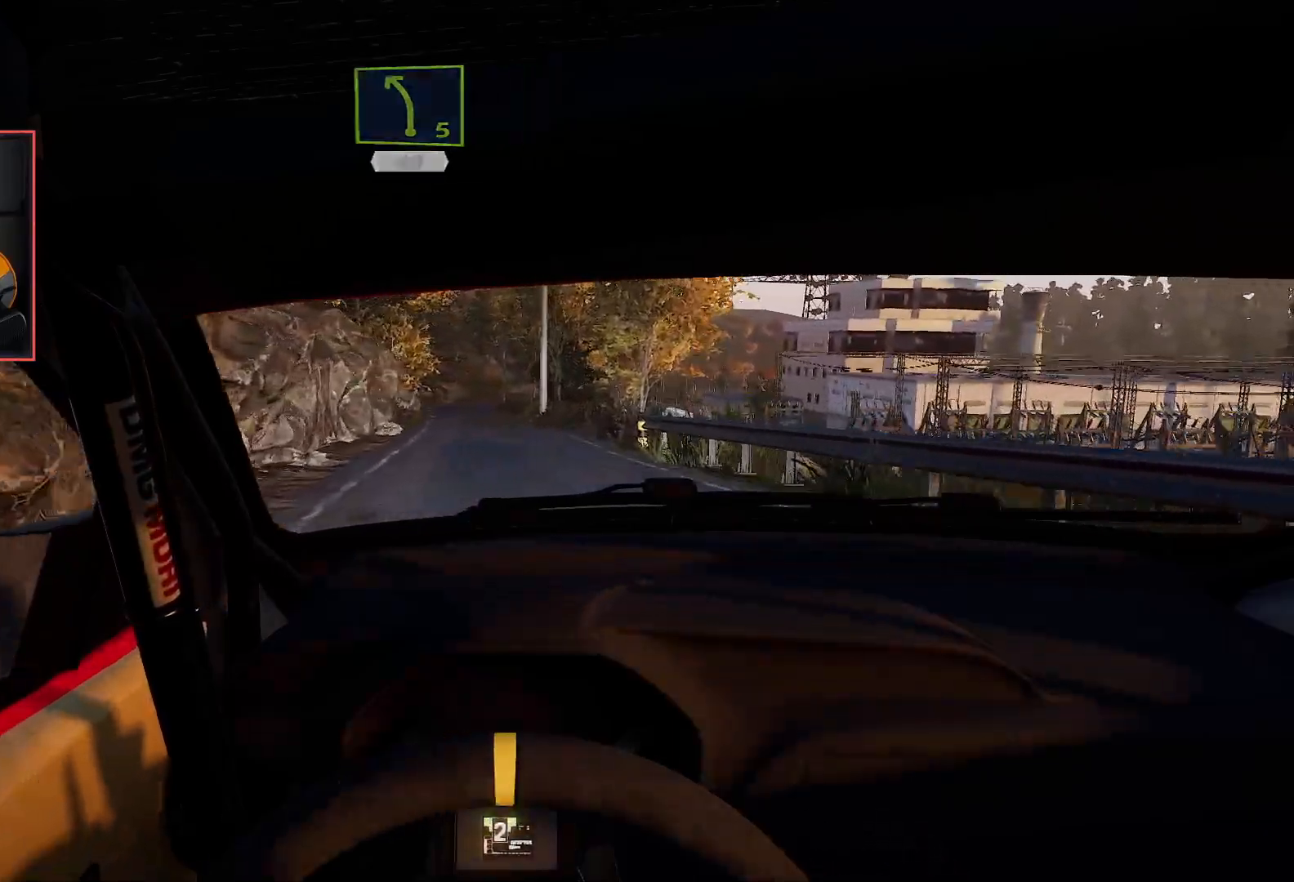
{"buttons": ["R2"], "left_stick": "left", "right_stick": "center", "events": [[150, "left_stick", "right"], [267, "left_stick", "center"], [400, "left_stick", "left"]]}
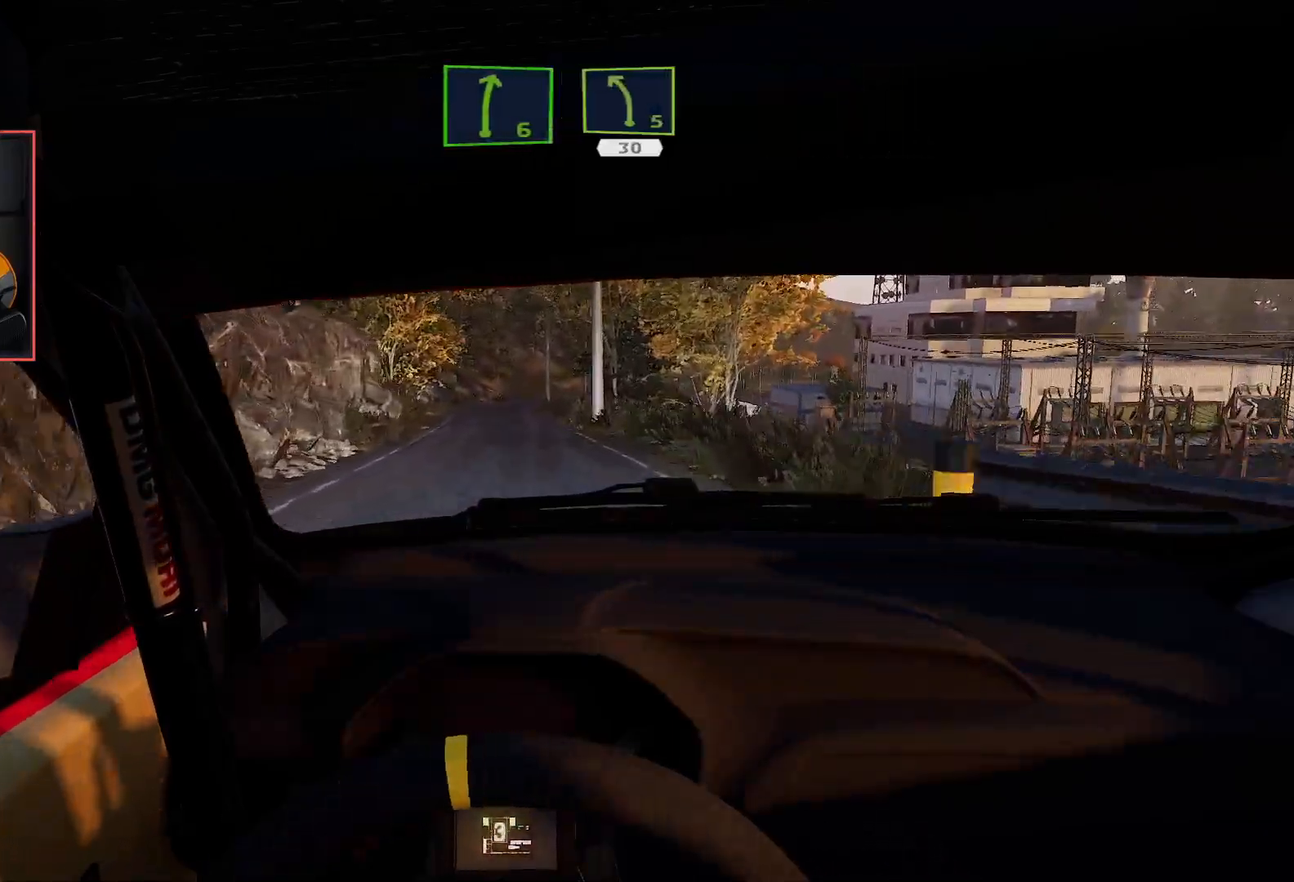
{"buttons": ["R2"], "left_stick": "right", "right_stick": "center", "events": [[150, "left_stick", "center"], [383, "left_stick", "right"]]}
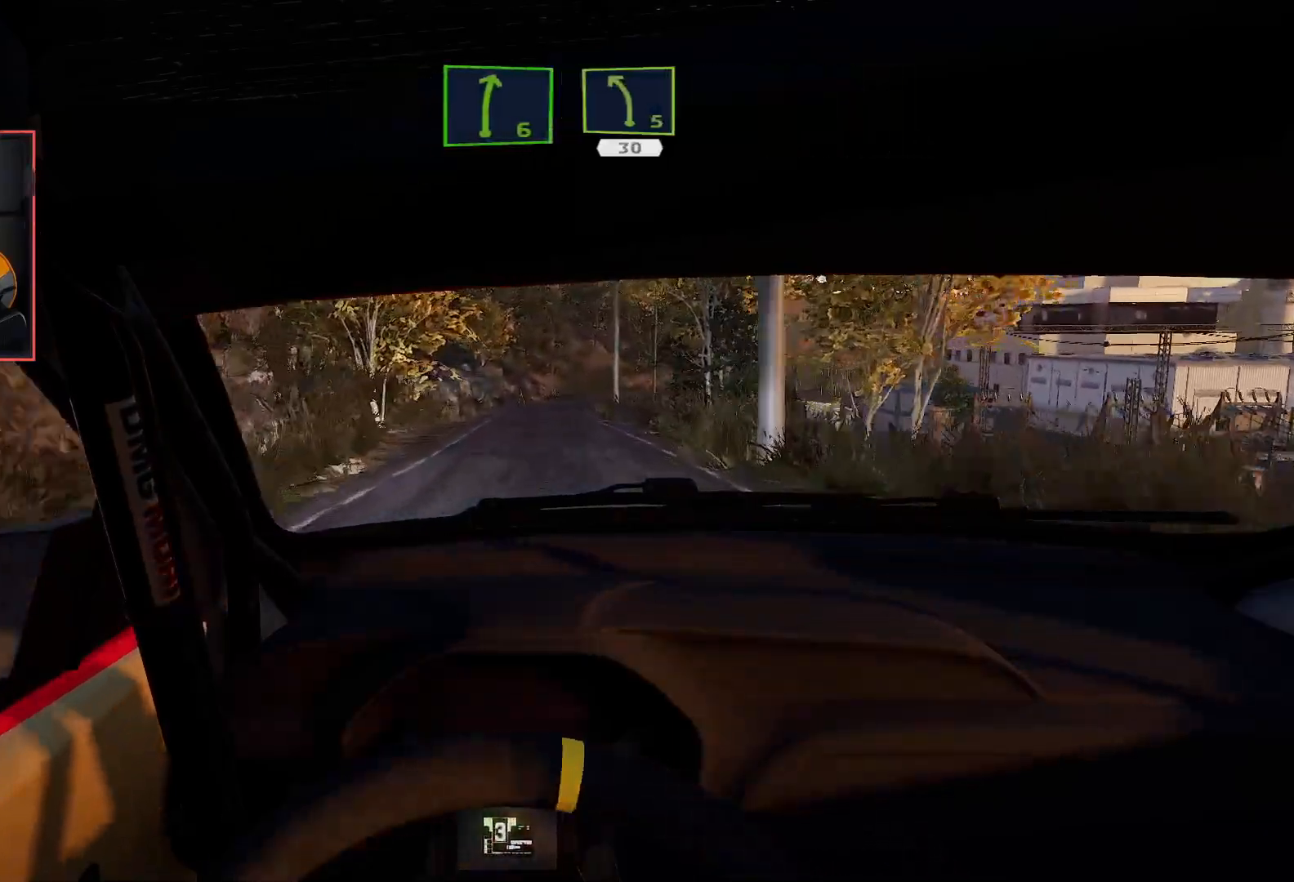
{"buttons": ["R2"], "left_stick": "center", "right_stick": "center", "events": [[33, "left_stick", "center"]]}
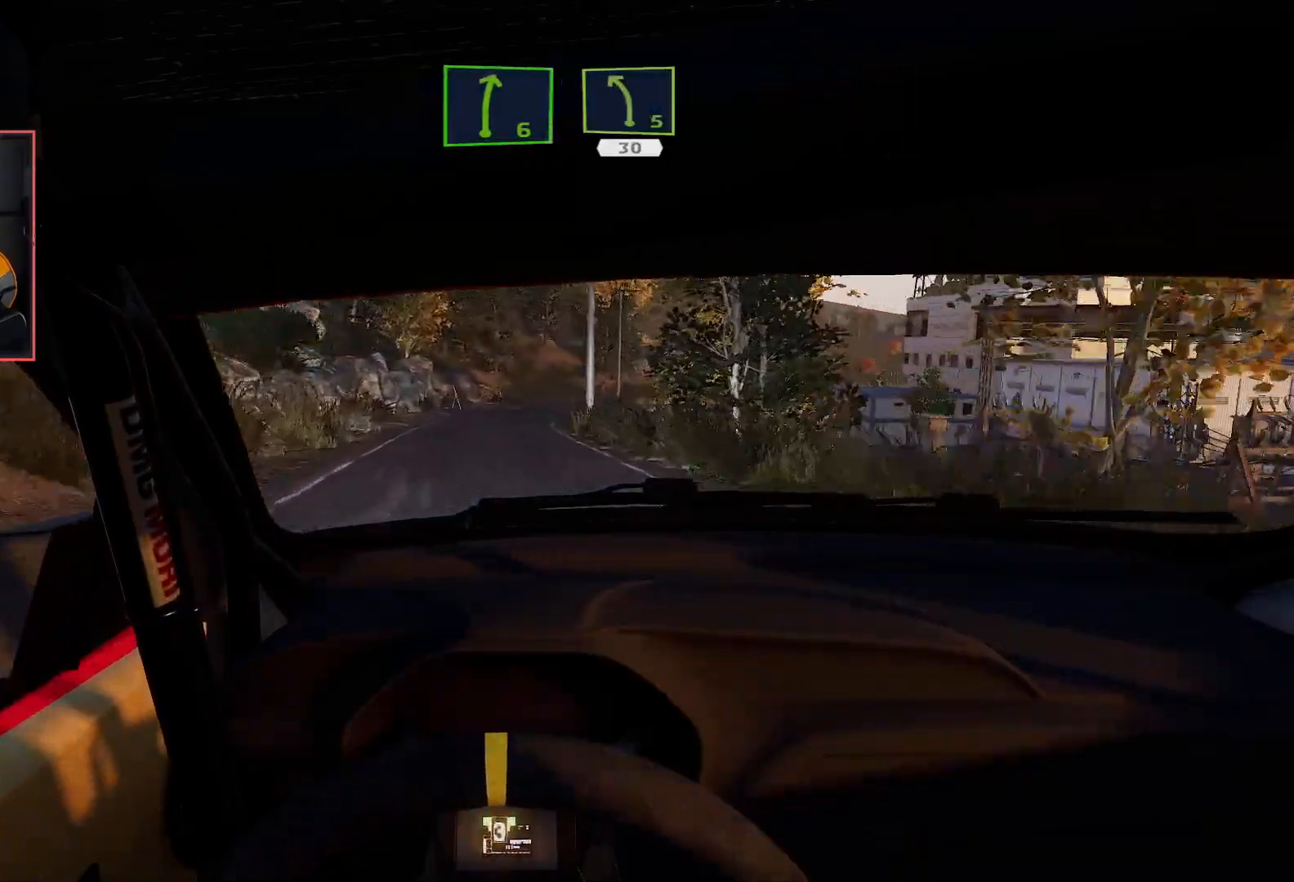
{"buttons": ["R2"], "left_stick": "center", "right_stick": "center", "events": []}
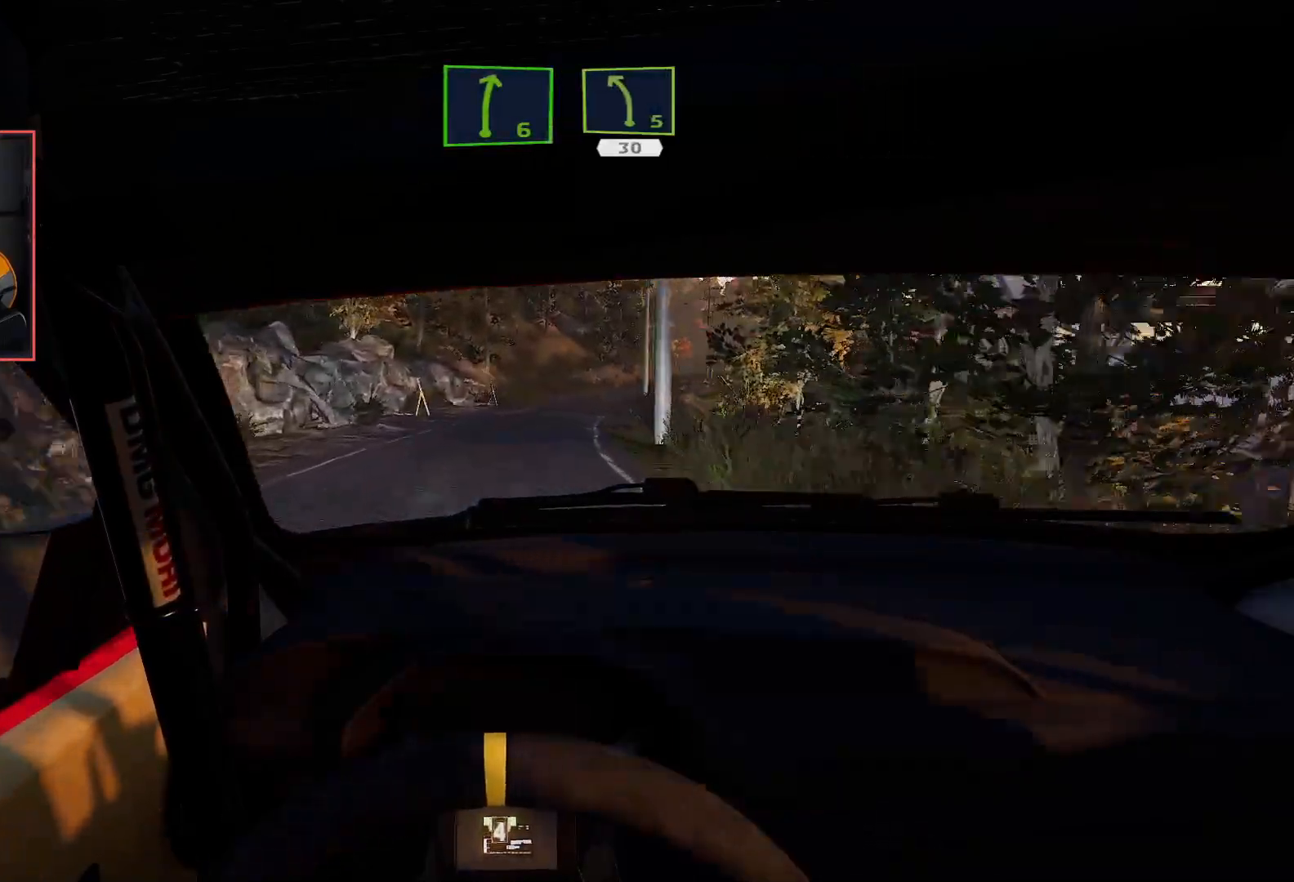
{"buttons": ["R2"], "left_stick": "right", "right_stick": "center", "events": [[100, "left_stick", "right"], [367, "left_stick", "center"], [467, "left_stick", "right"]]}